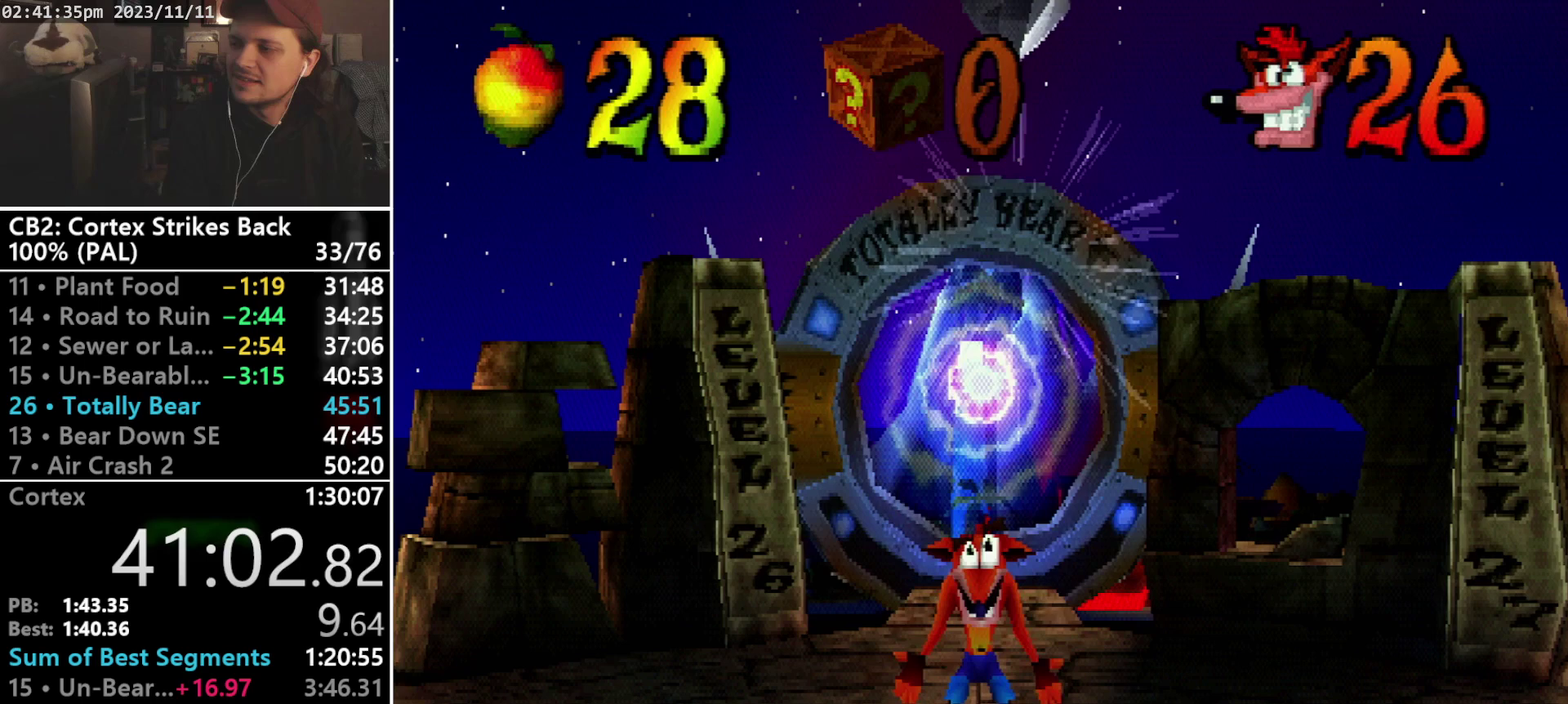
Gameplay with a controller (PlayStation layout); each line is a JSON object with the inputs held at the frame after it. "events" lists button and stick changes between this image and that frame as [ms after this image, input, new state], when the widget could be followed in between. Not read: CIRCLE L3 R3 left_stick right_stick.
{"buttons": ["DPAD_UP"], "events": [[67, "TRIANGLE", "down"], [167, "TRIANGLE", "up"], [233, "TRIANGLE", "down"], [333, "TRIANGLE", "up"], [433, "TRIANGLE", "down"], [500, "TRIANGLE", "up"]]}
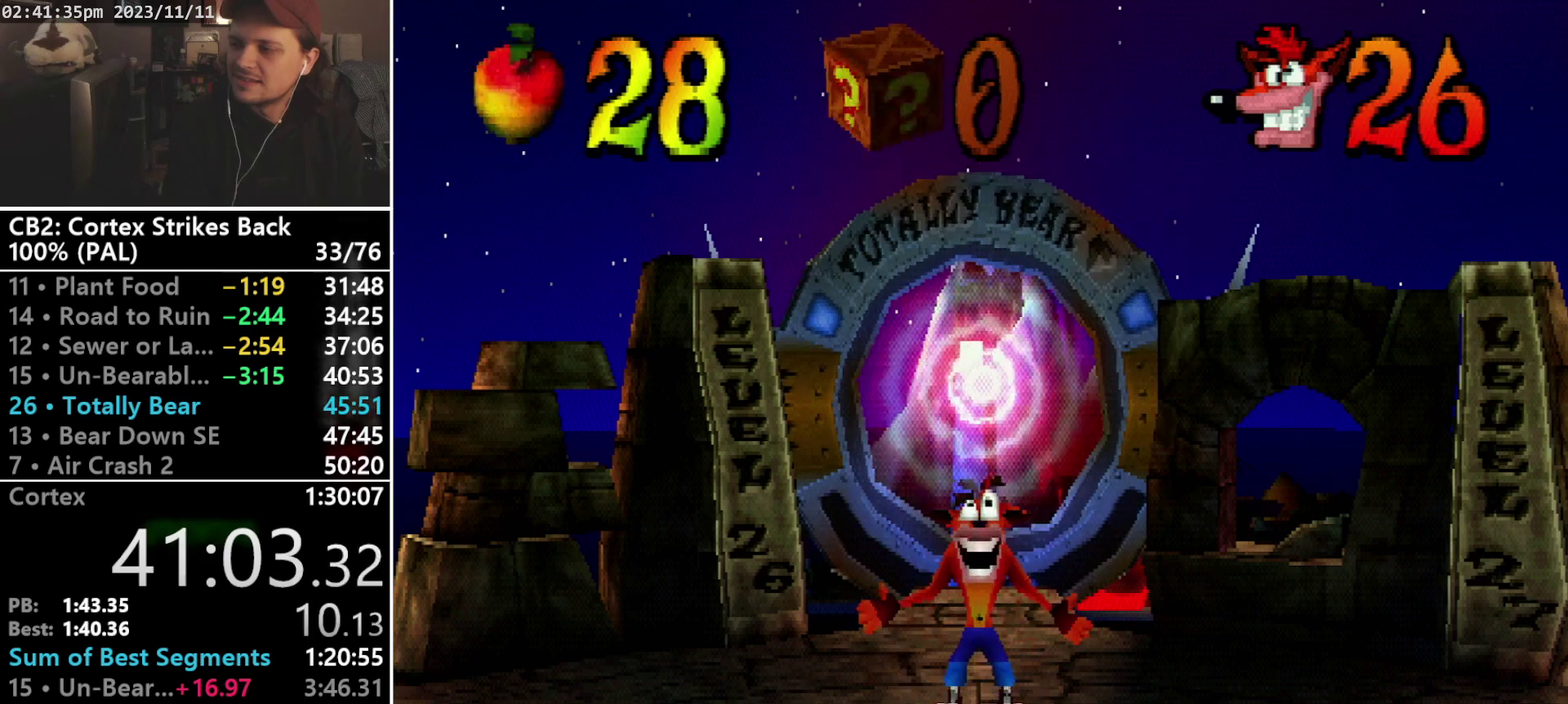
{"buttons": ["DPAD_UP"], "events": [[67, "TRIANGLE", "down"], [167, "TRIANGLE", "up"], [233, "TRIANGLE", "down"], [333, "TRIANGLE", "up"], [400, "TRIANGLE", "down"], [500, "TRIANGLE", "up"]]}
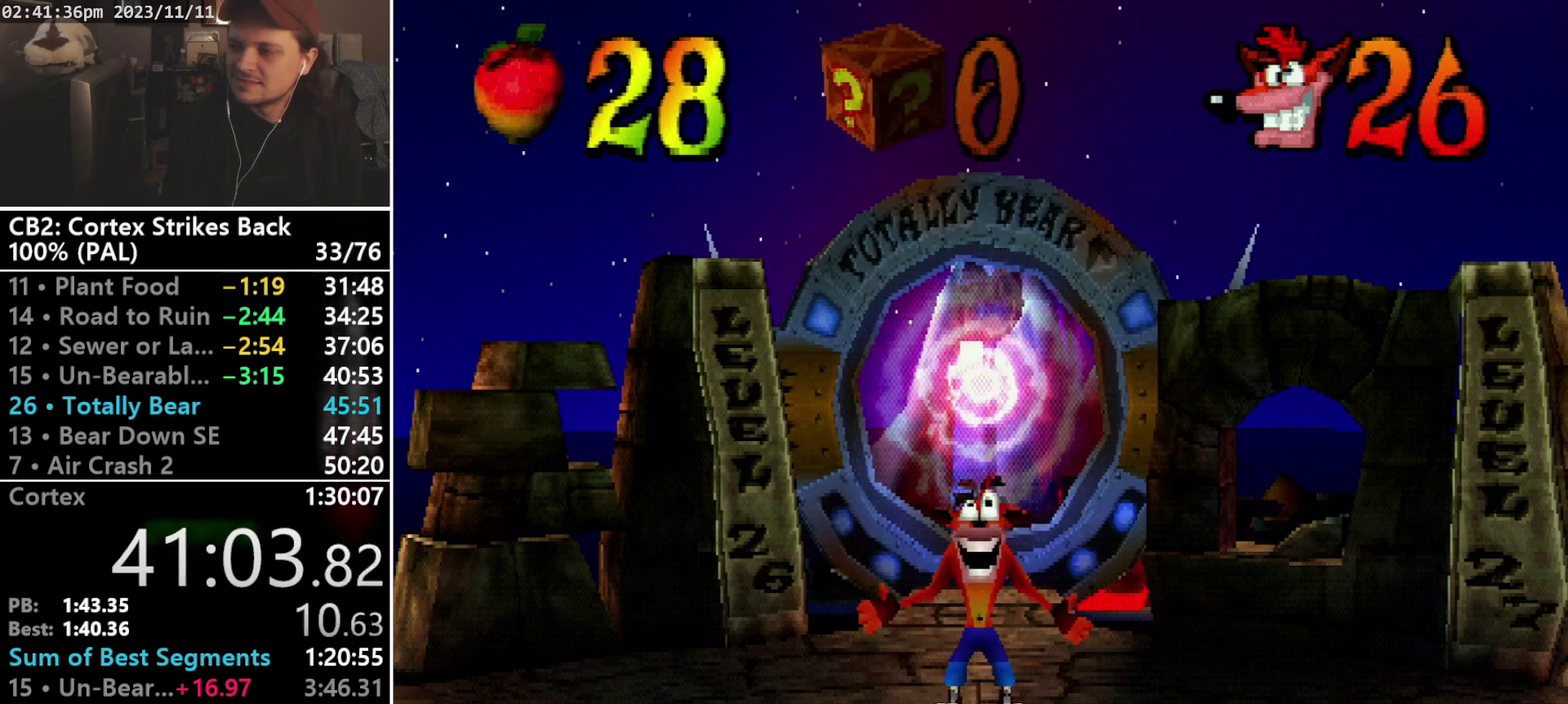
{"buttons": ["DPAD_UP"], "events": [[67, "TRIANGLE", "down"], [167, "TRIANGLE", "up"], [233, "TRIANGLE", "down"], [500, "TRIANGLE", "up"]]}
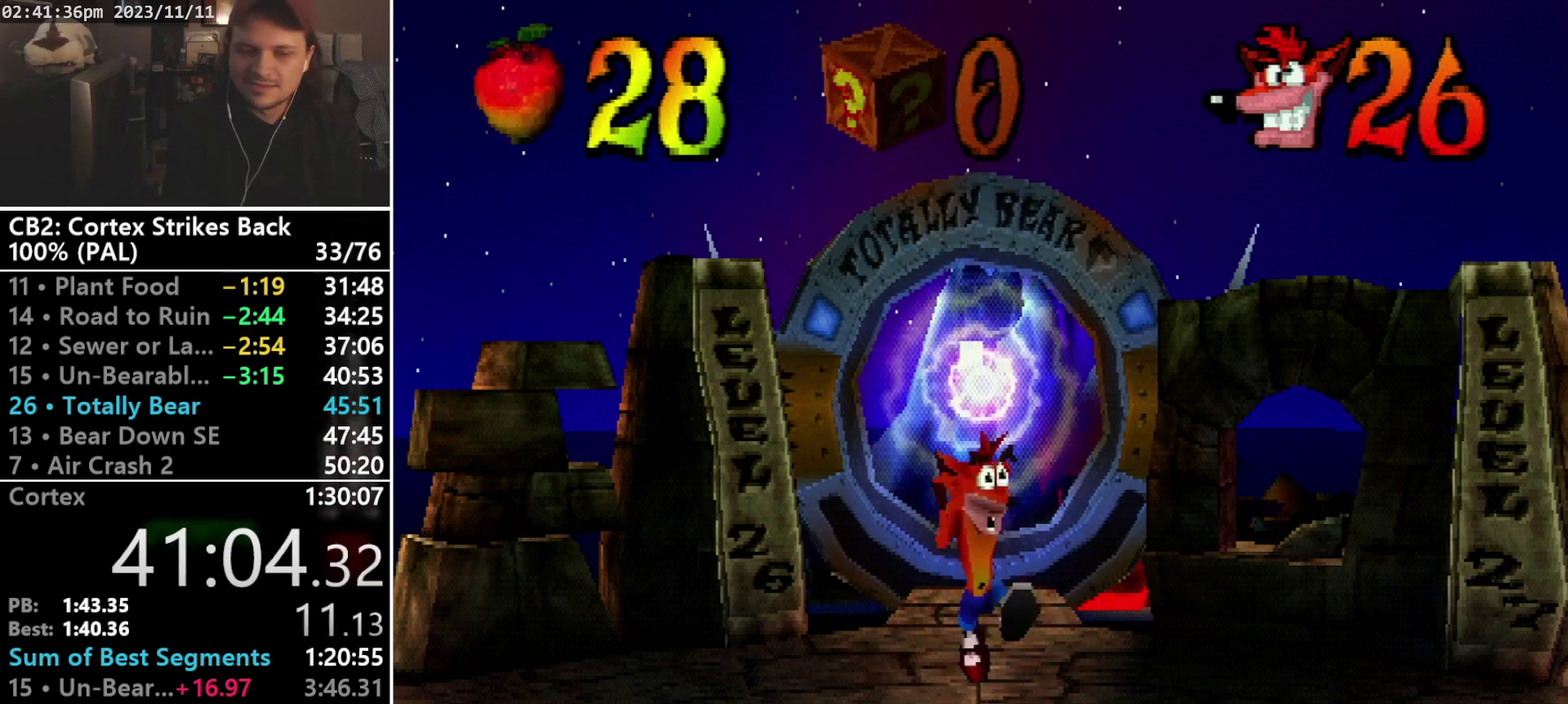
{"buttons": ["DPAD_UP"], "events": [[67, "TRIANGLE", "down"], [300, "TRIANGLE", "up"], [400, "TRIANGLE", "down"], [467, "TRIANGLE", "up"]]}
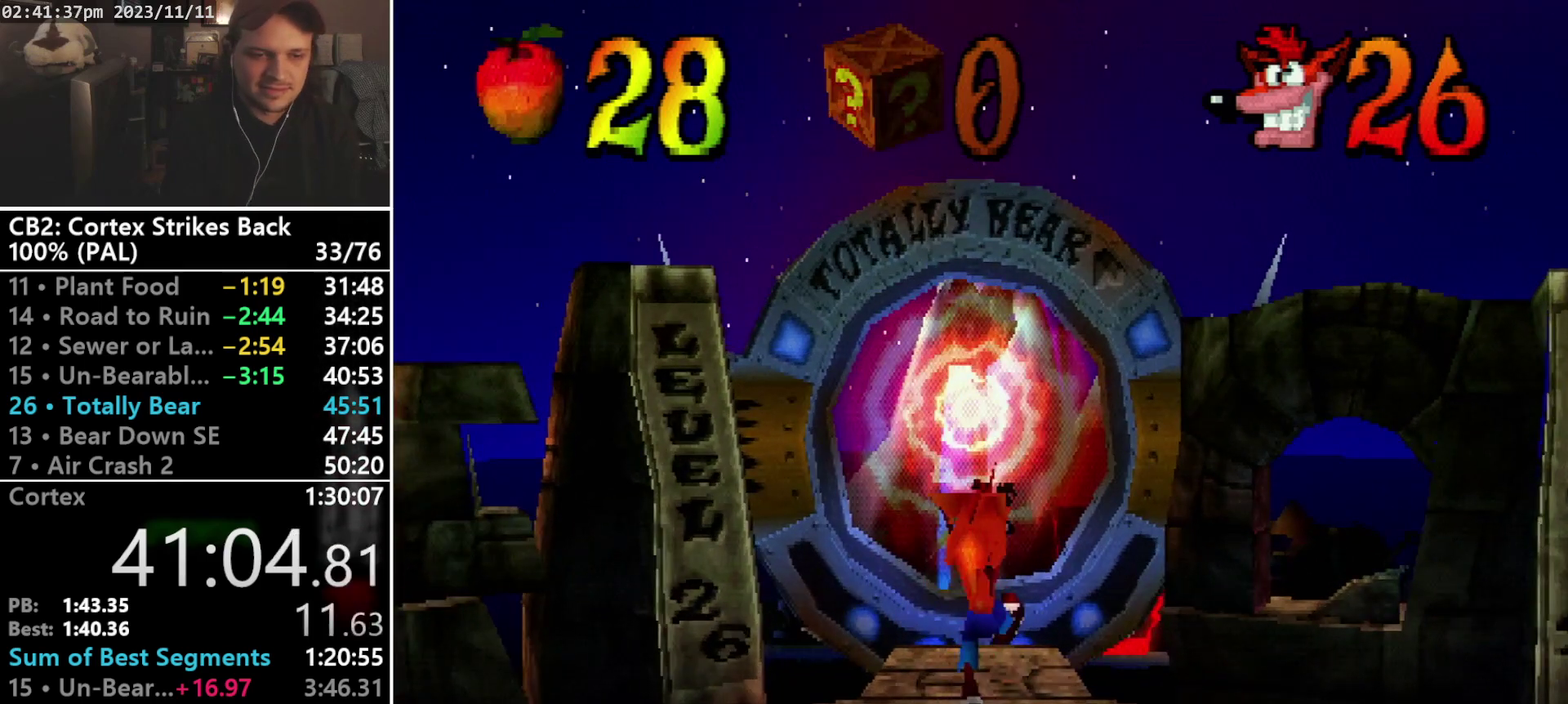
{"buttons": ["DPAD_UP", "DPAD_LEFT"], "events": [[67, "R1", "down"], [233, "CROSS", "down"], [233, "DPAD_LEFT", "down"], [333, "DPAD_LEFT", "up"], [367, "CROSS", "up"], [367, "DPAD_RIGHT", "down"], [367, "R1", "up"], [433, "DPAD_RIGHT", "up"], [467, "DPAD_LEFT", "down"]]}
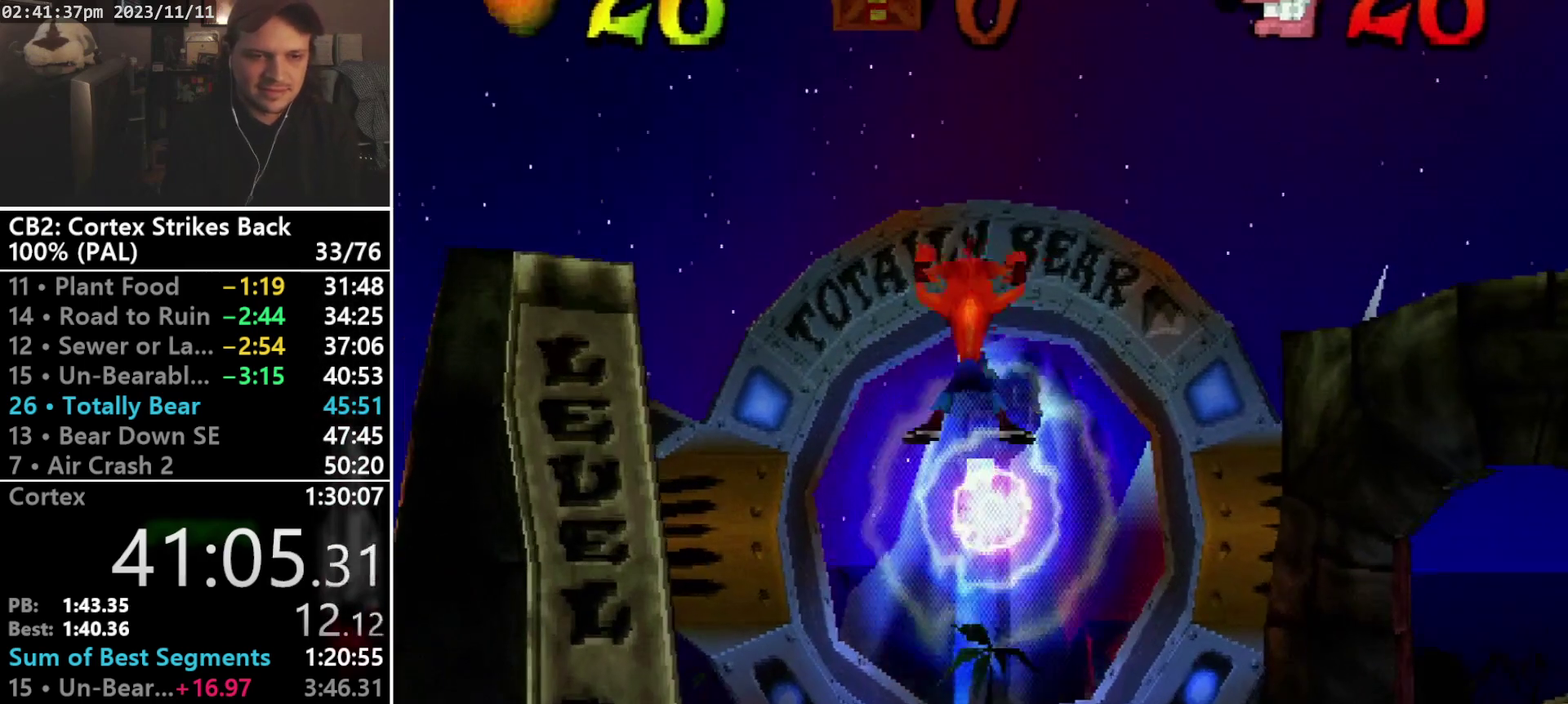
{"buttons": ["DPAD_UP"], "events": [[33, "DPAD_LEFT", "up"], [33, "DPAD_RIGHT", "down"], [100, "DPAD_RIGHT", "up"], [133, "DPAD_LEFT", "down"], [200, "DPAD_LEFT", "up"], [267, "DPAD_LEFT", "down"], [333, "DPAD_LEFT", "up"], [400, "DPAD_LEFT", "down"], [500, "DPAD_LEFT", "up"]]}
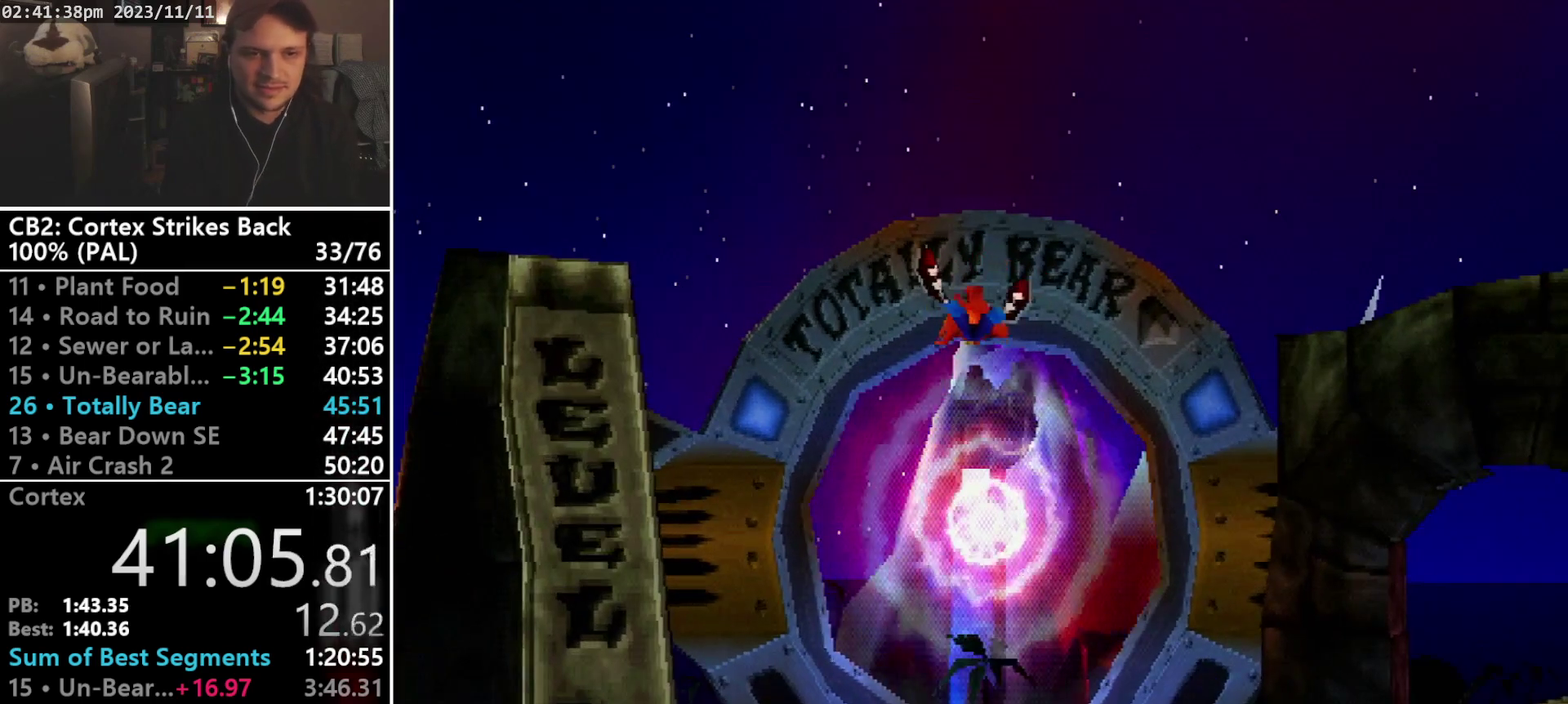
{"buttons": [], "events": [[133, "DPAD_UP", "up"]]}
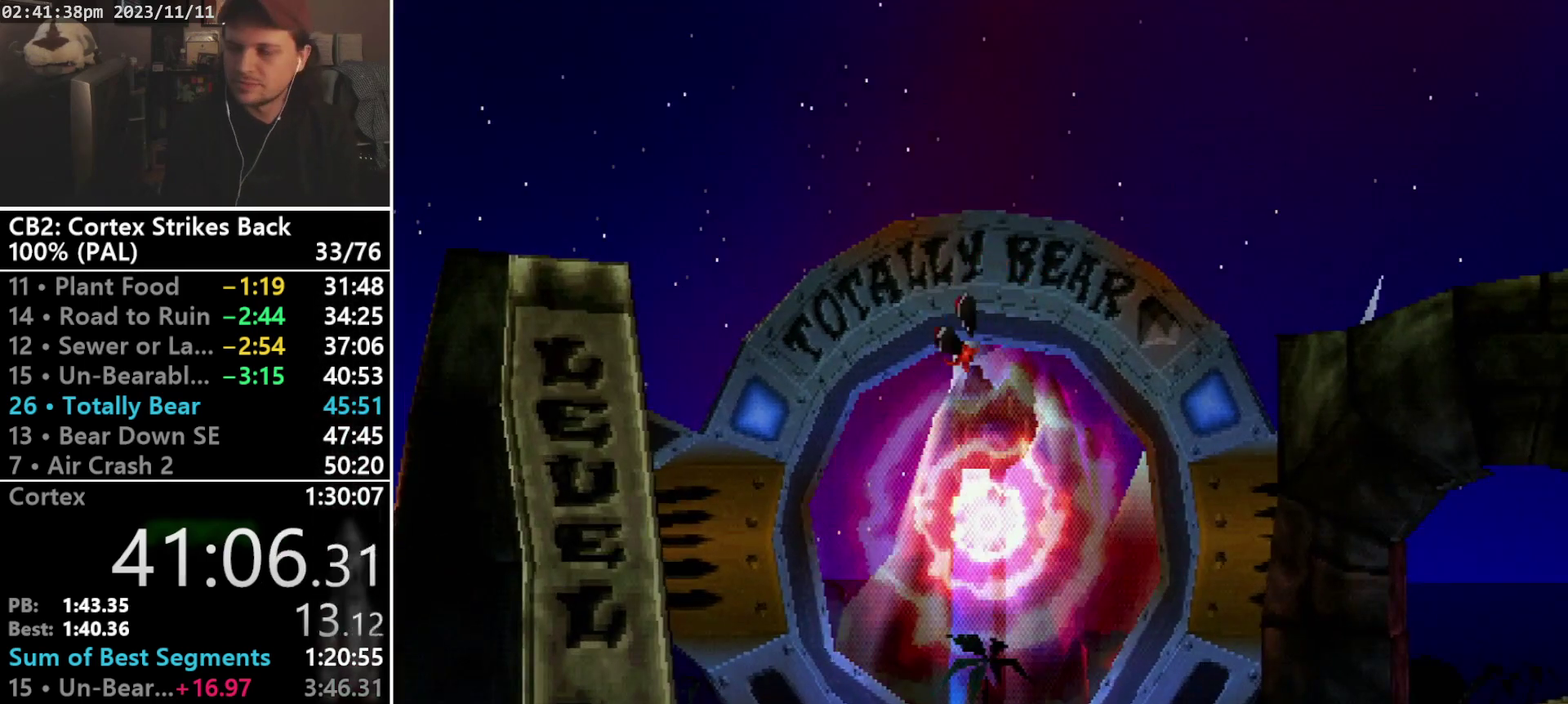
{"buttons": [], "events": []}
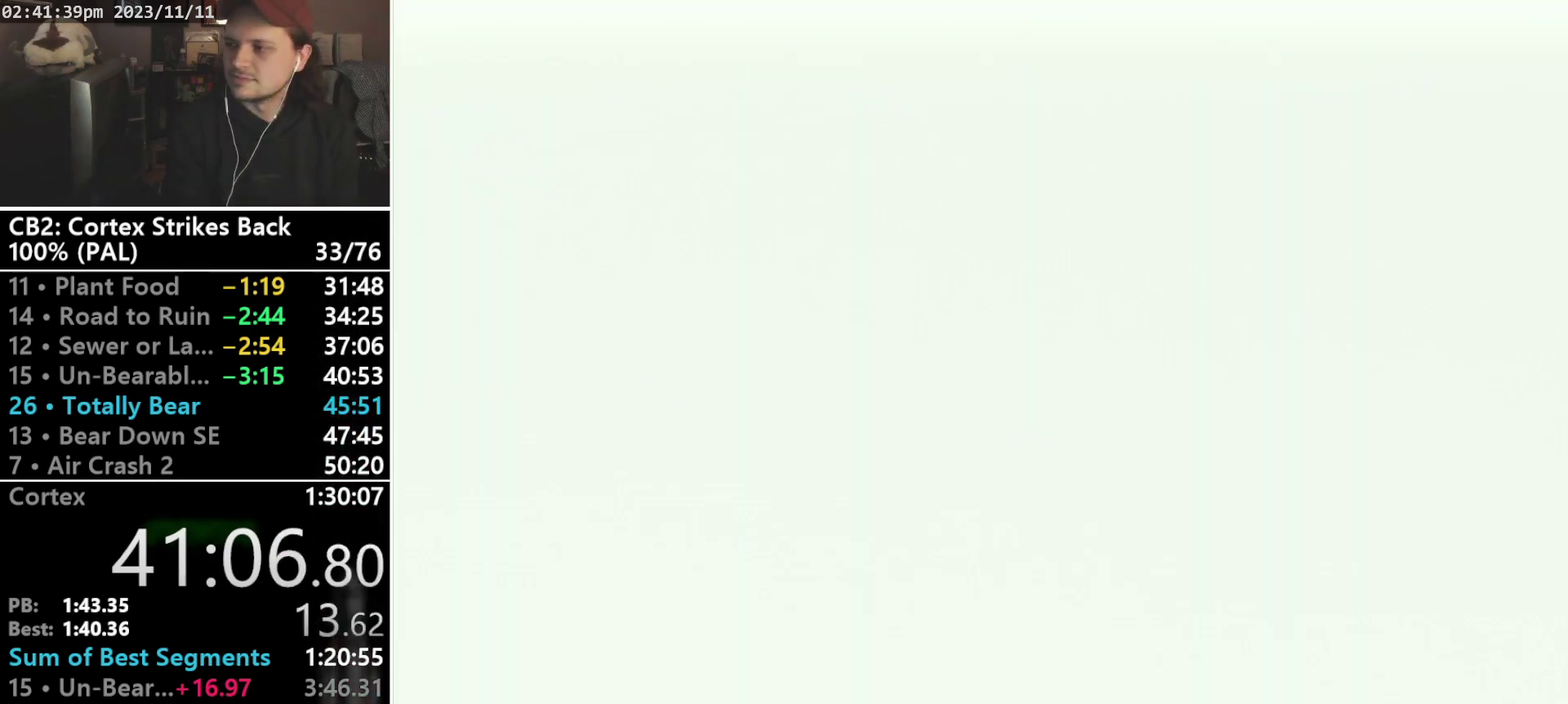
{"buttons": [], "events": []}
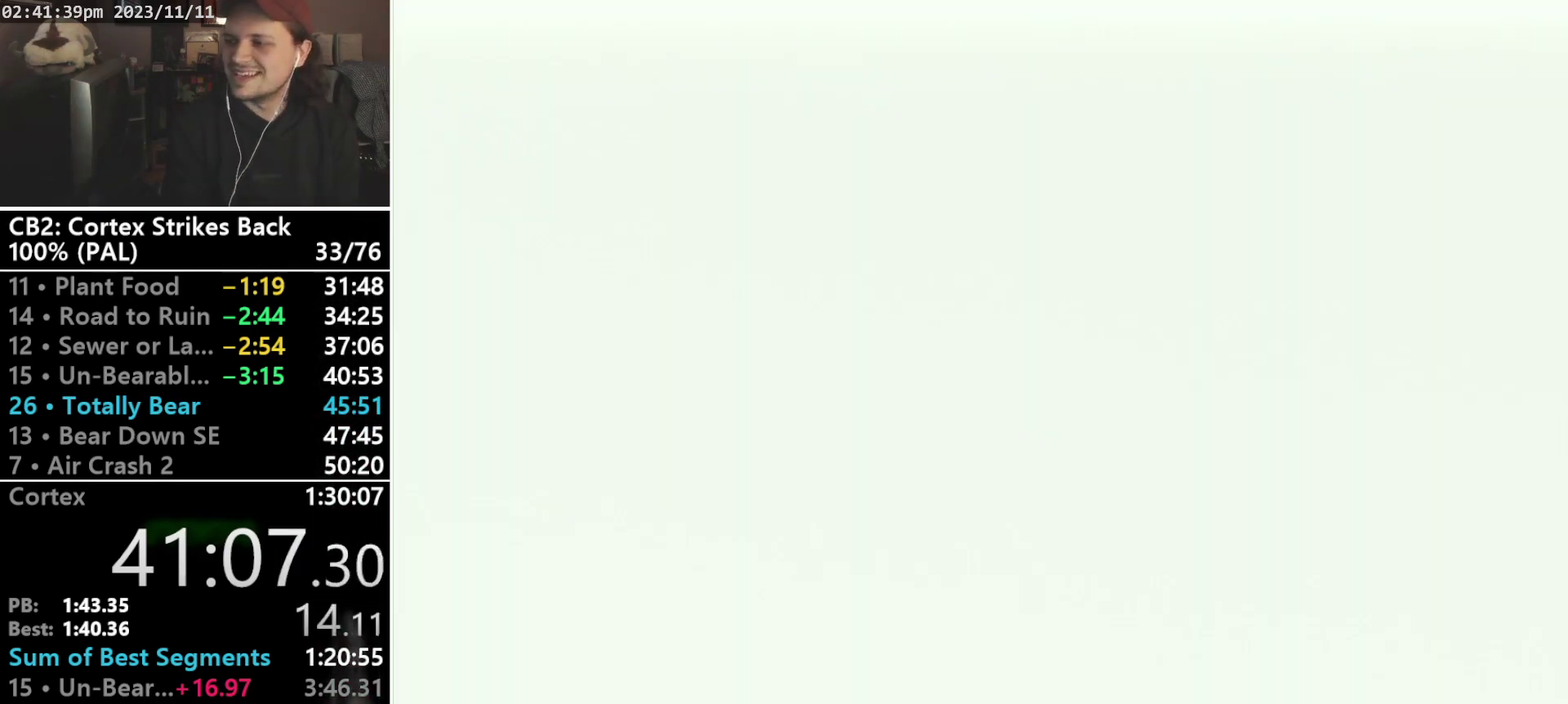
{"buttons": [], "events": []}
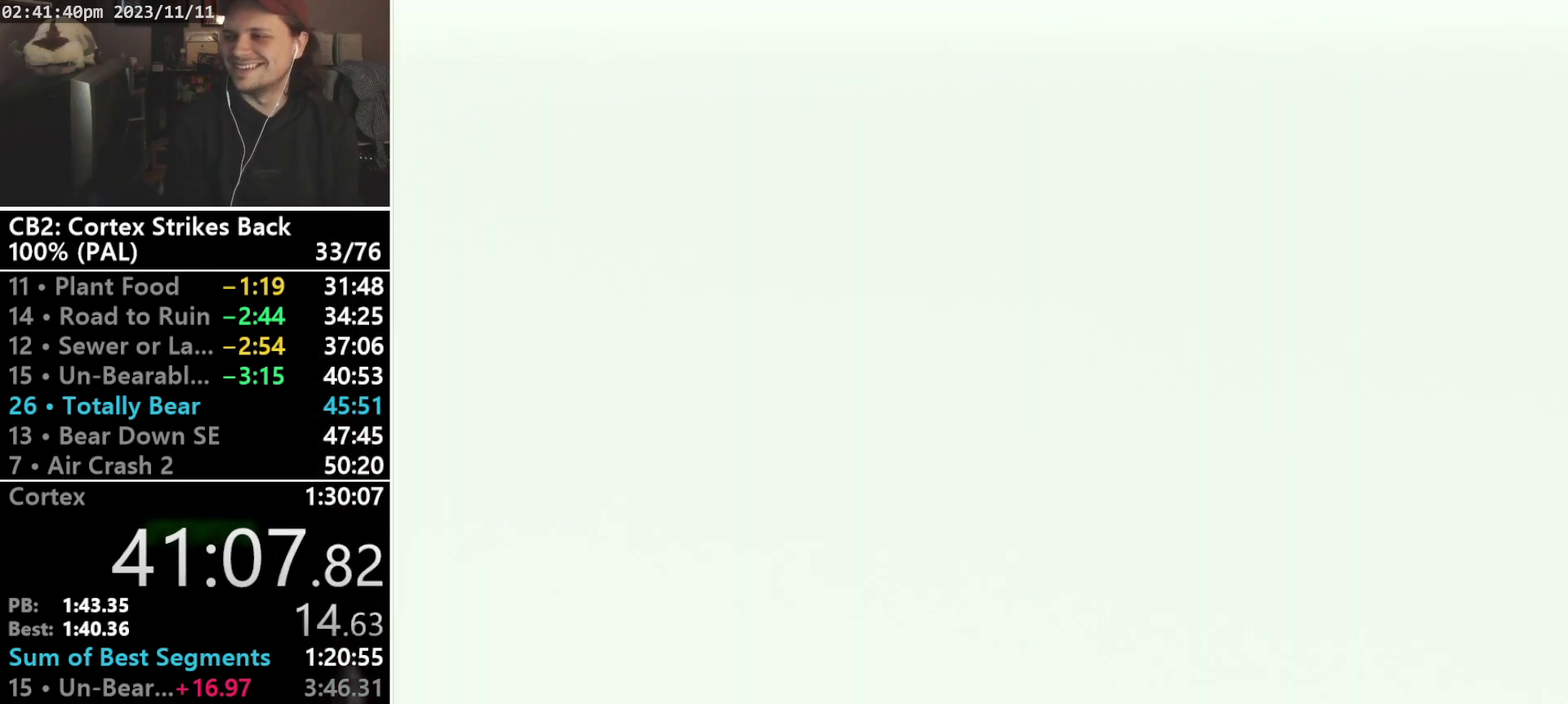
{"buttons": [], "events": []}
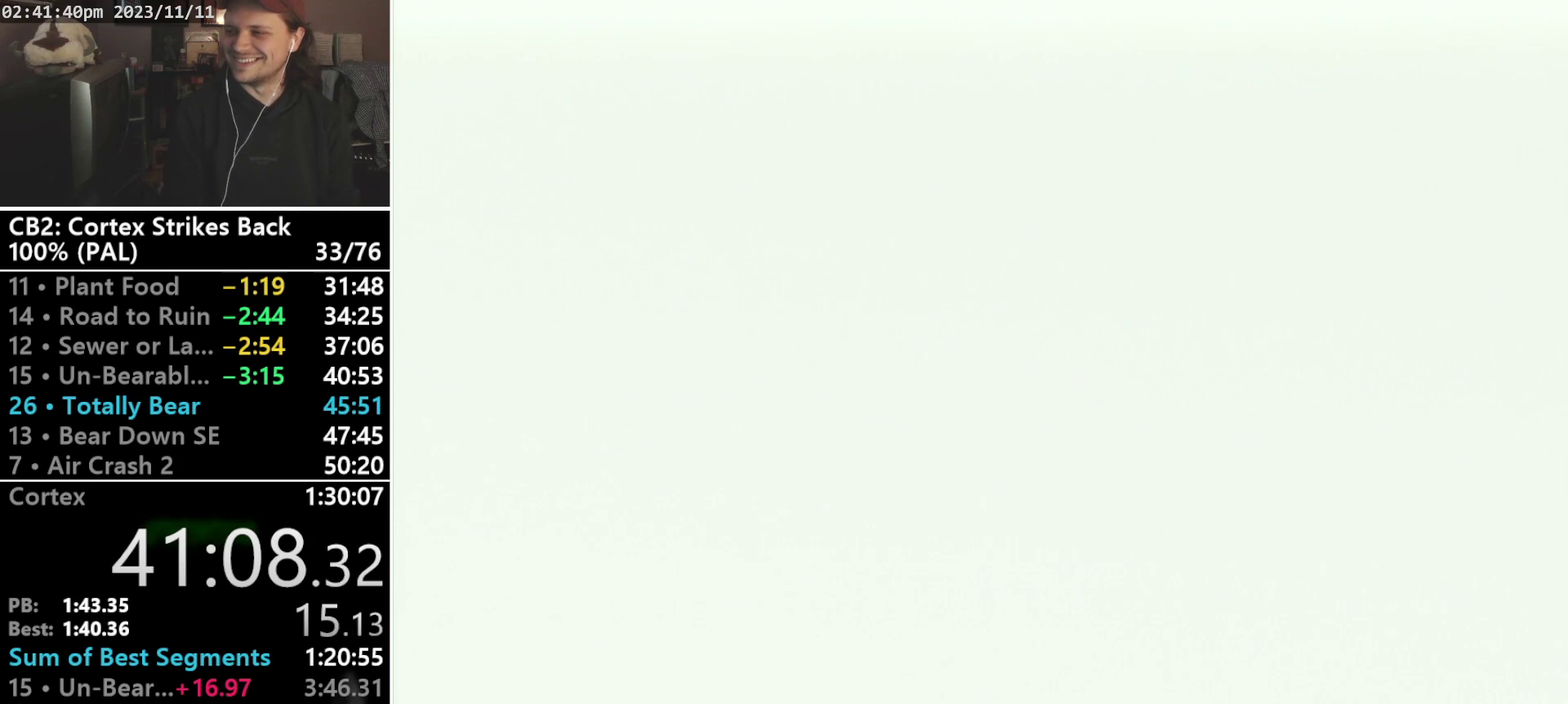
{"buttons": [], "events": []}
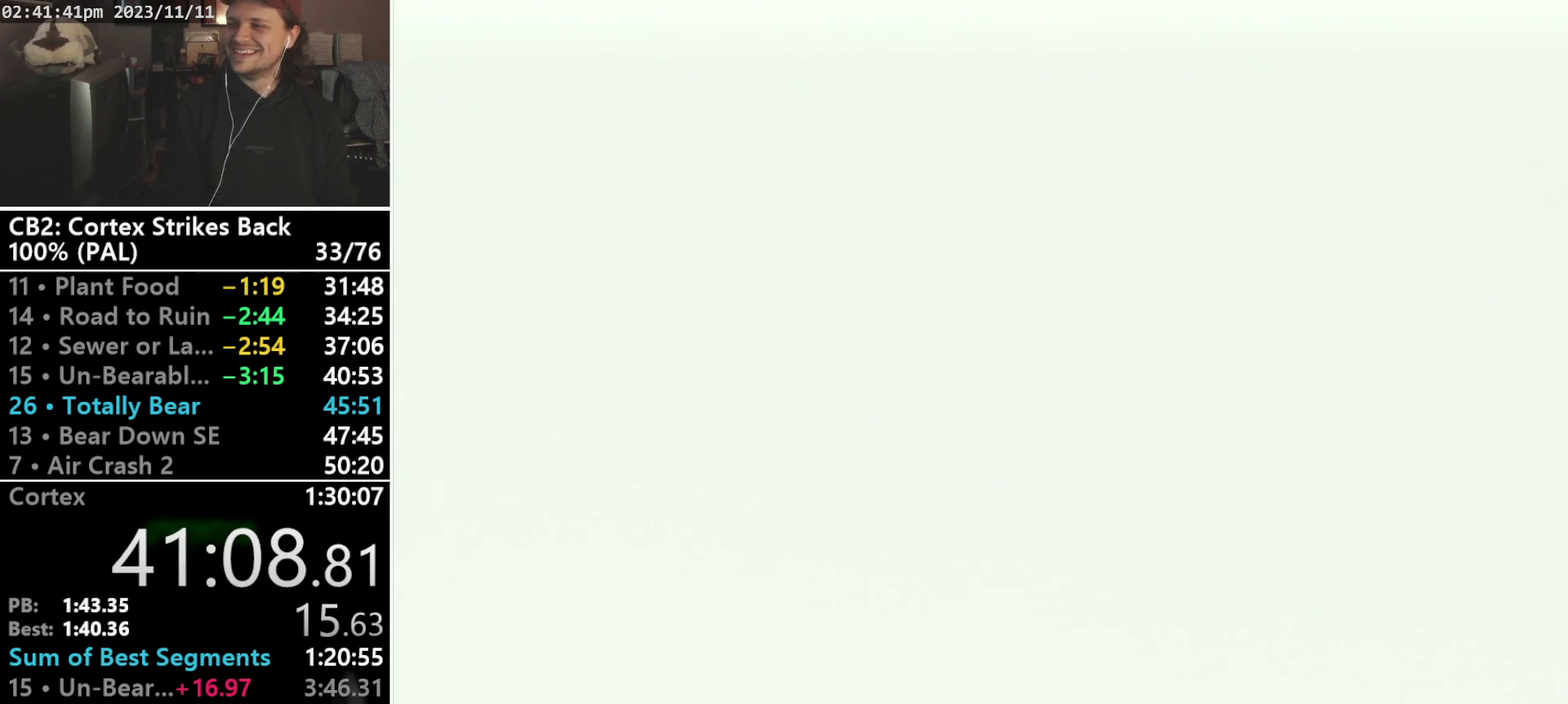
{"buttons": [], "events": []}
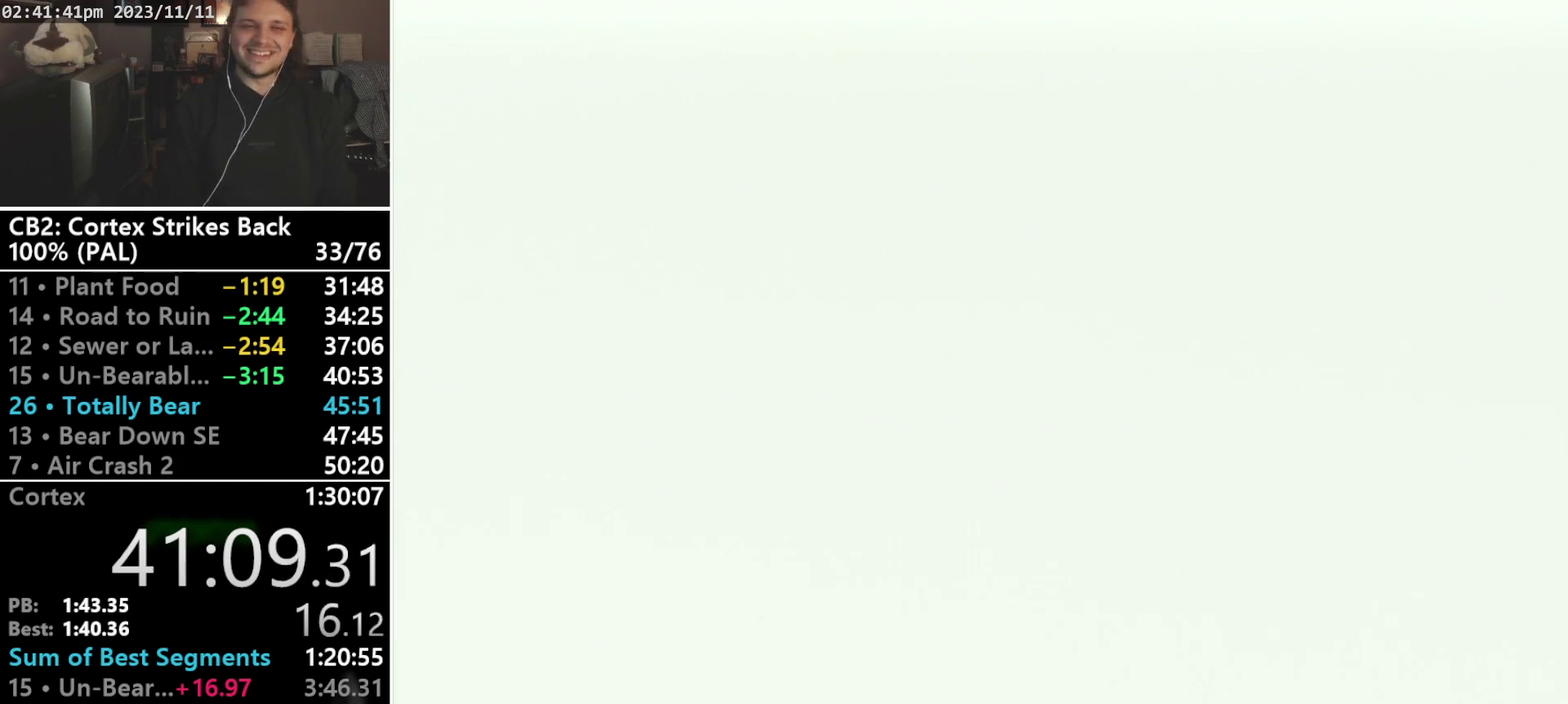
{"buttons": [], "events": []}
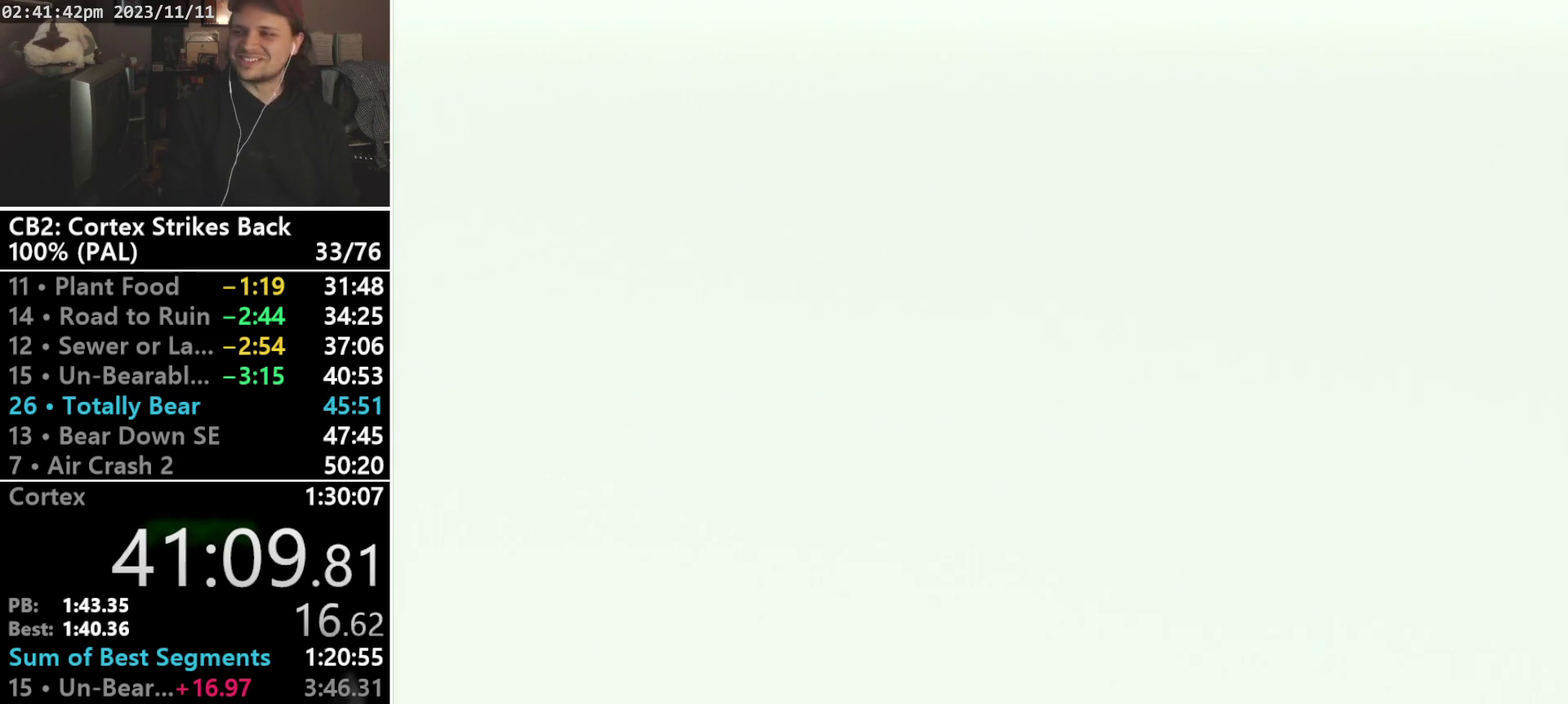
{"buttons": [], "events": []}
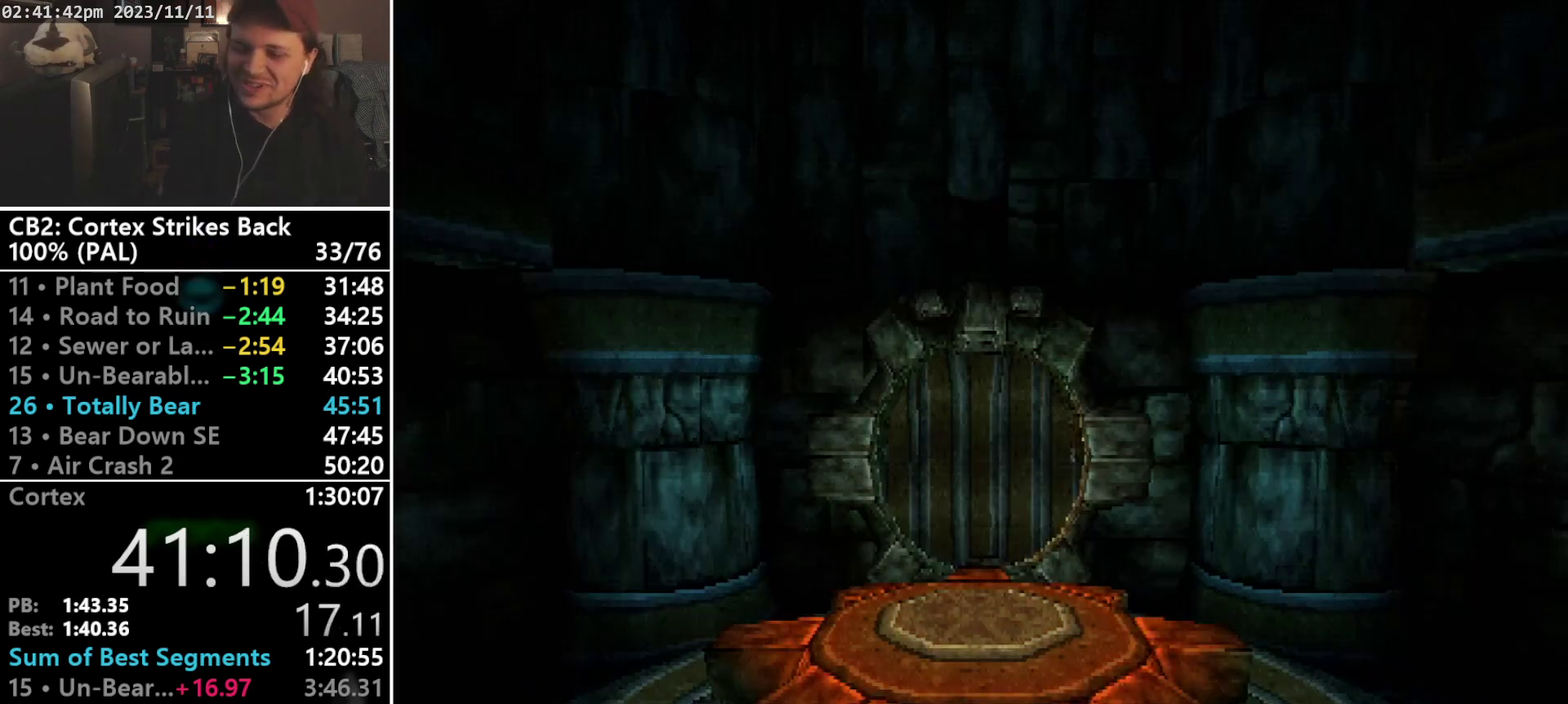
{"buttons": [], "events": []}
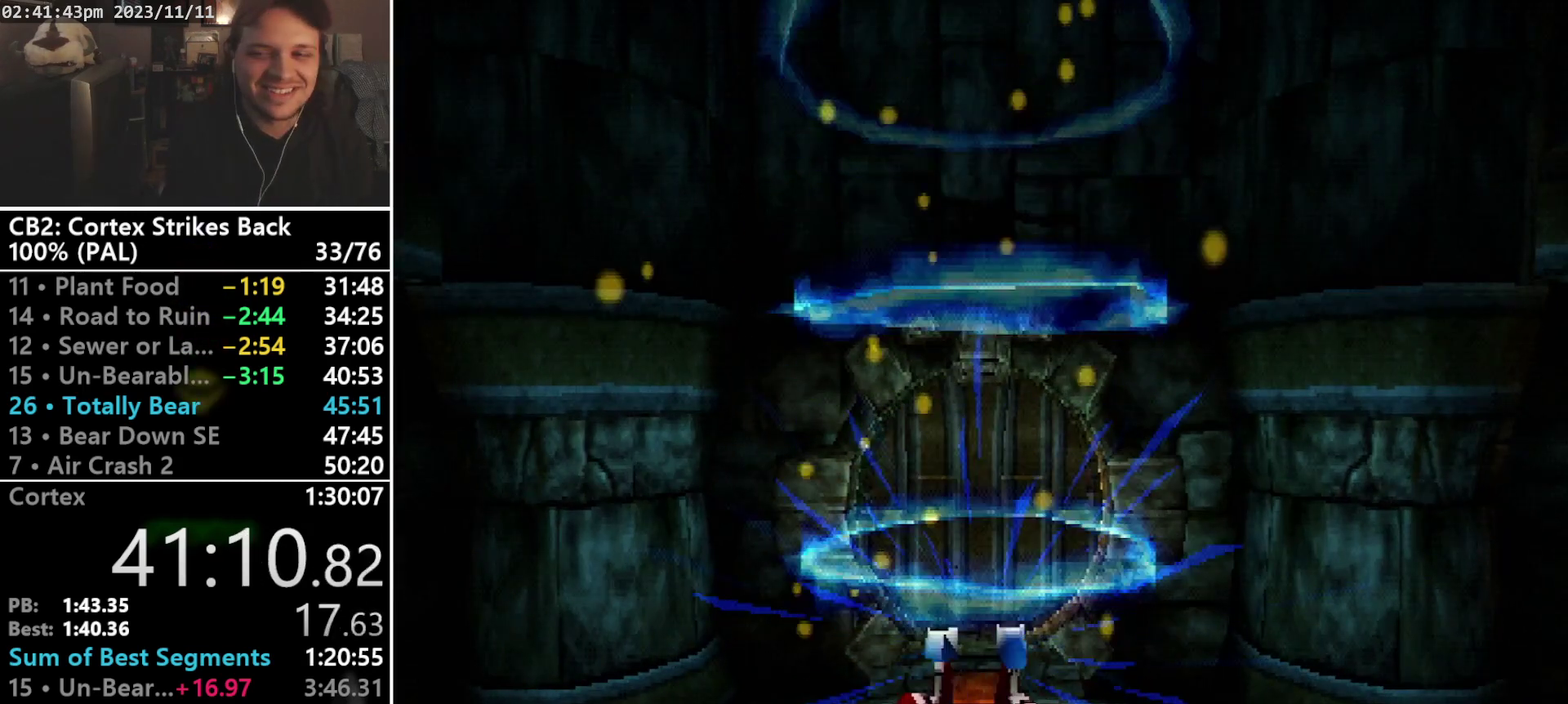
{"buttons": ["DPAD_UP"], "events": [[33, "DPAD_UP", "down"]]}
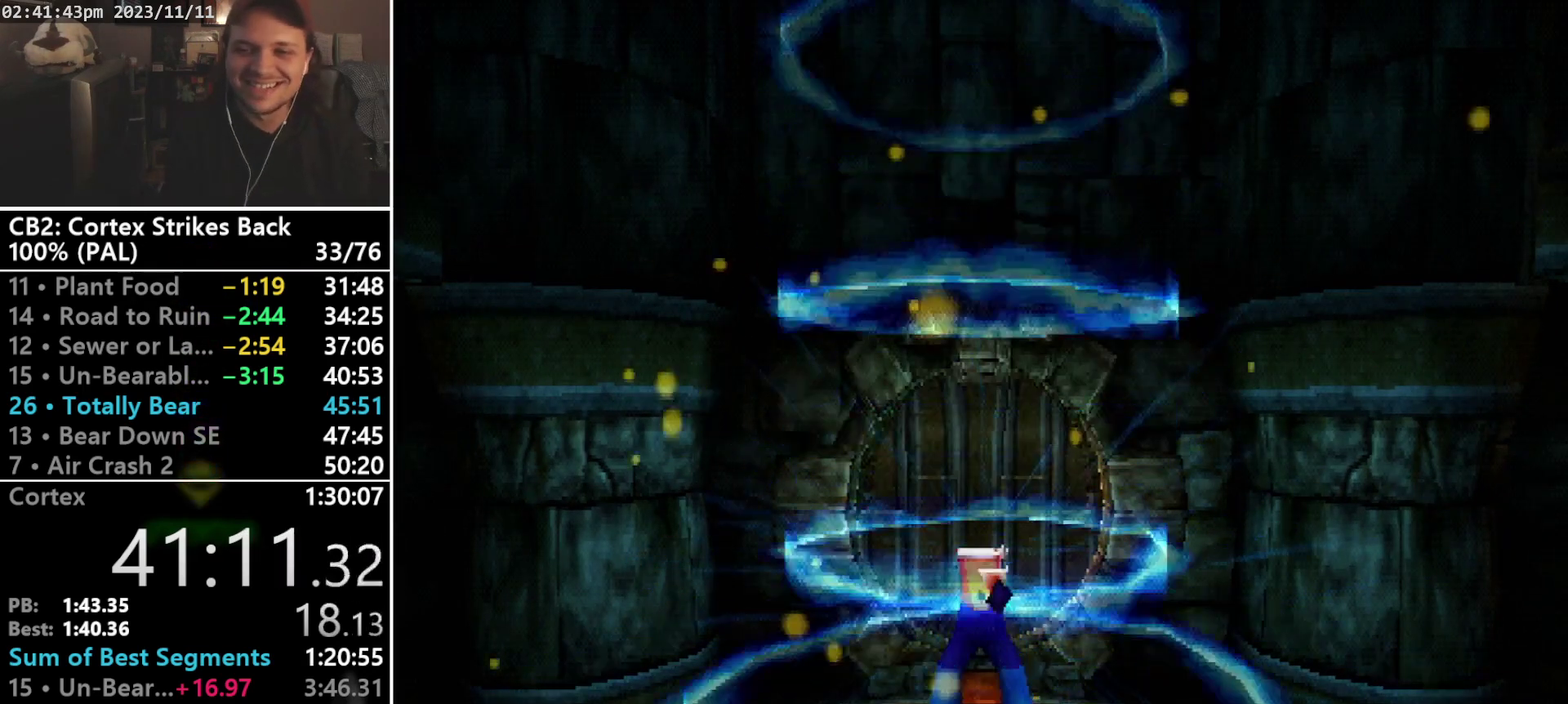
{"buttons": ["DPAD_UP"], "events": [[200, "DPAD_DOWN", "down"], [300, "DPAD_DOWN", "up"]]}
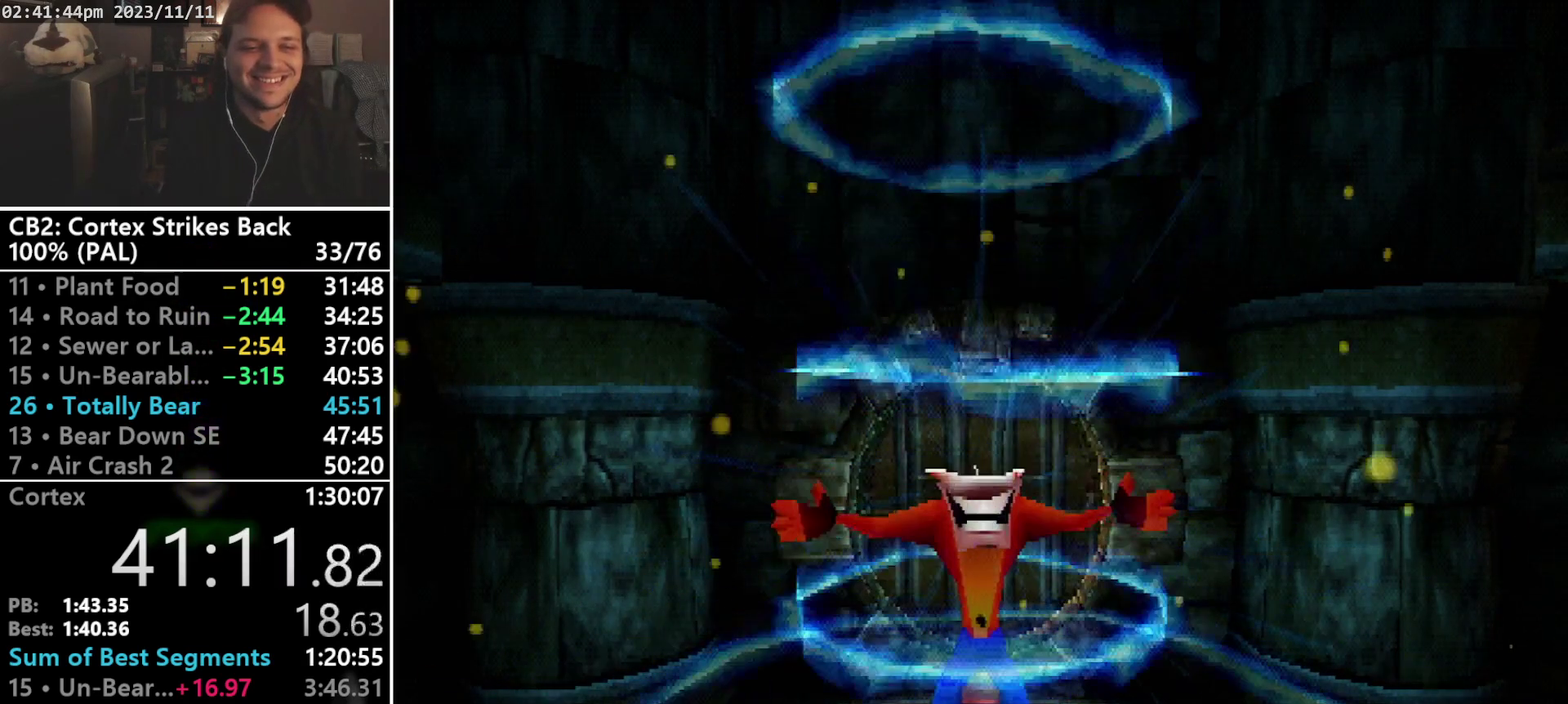
{"buttons": ["DPAD_UP"], "events": []}
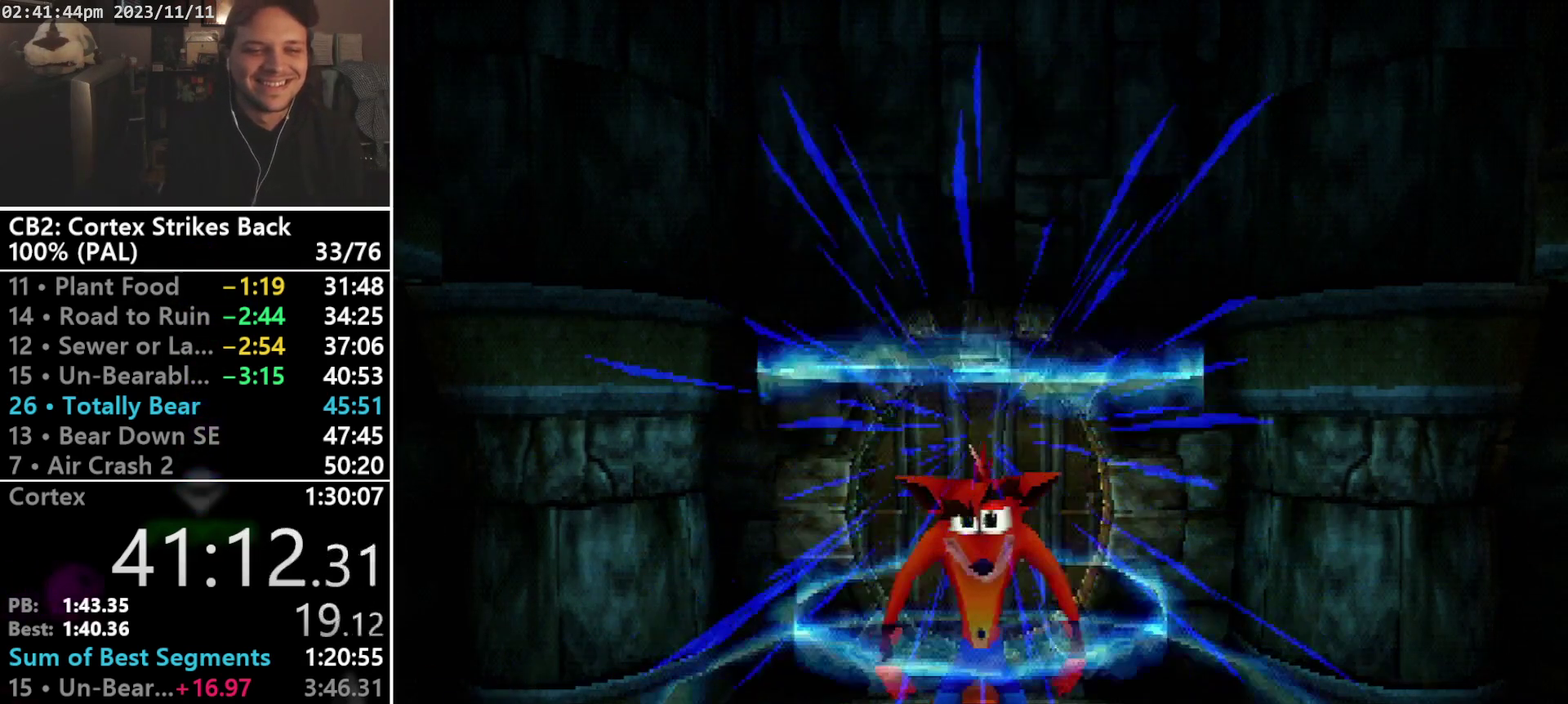
{"buttons": ["SQUARE", "R1"], "events": [[300, "R1", "down"], [433, "DPAD_UP", "up"], [500, "SQUARE", "down"]]}
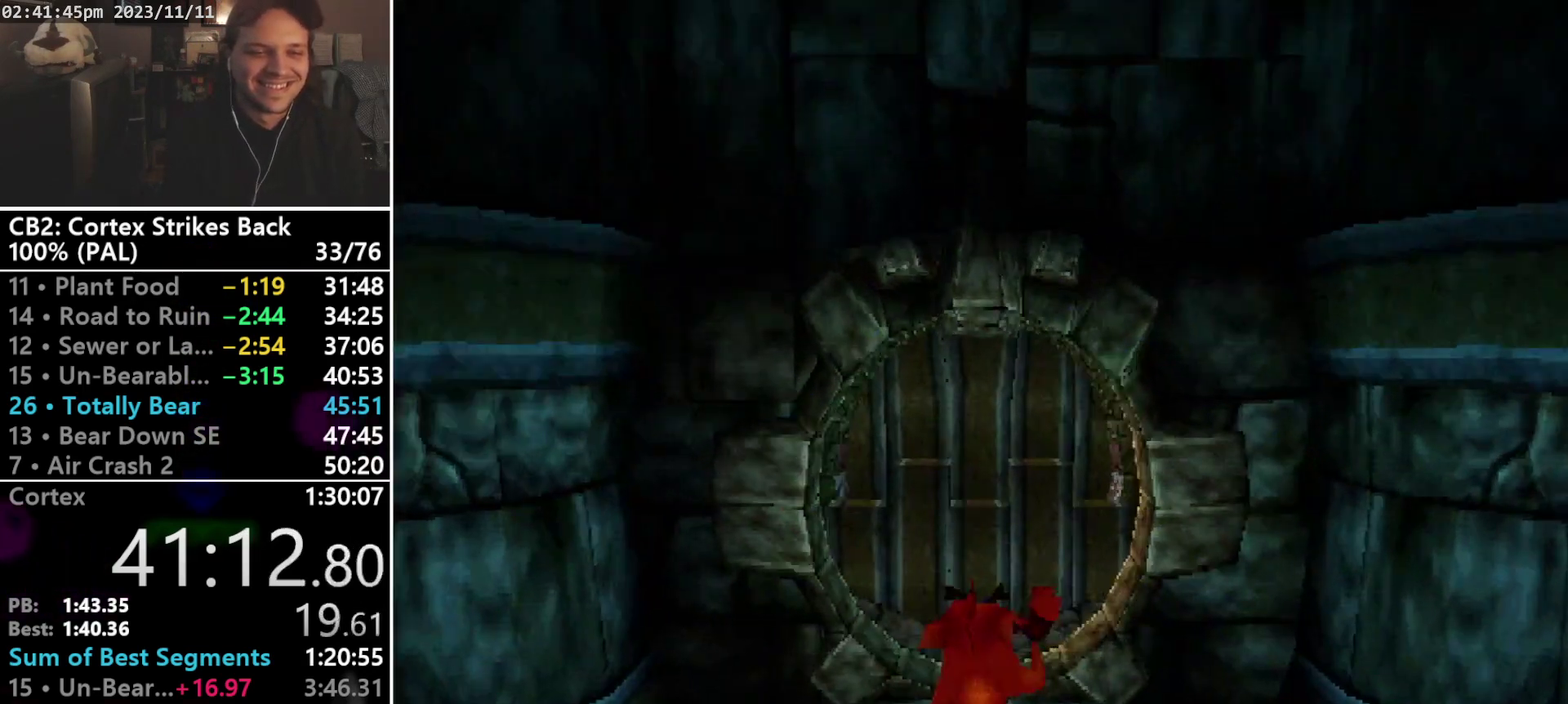
{"buttons": ["R1", "DPAD_UP", "DPAD_LEFT"], "events": [[133, "R2", "down"], [267, "R2", "up"], [300, "DPAD_UP", "down"], [333, "R1", "up"], [333, "SQUARE", "up"], [400, "R1", "down"], [500, "DPAD_LEFT", "down"]]}
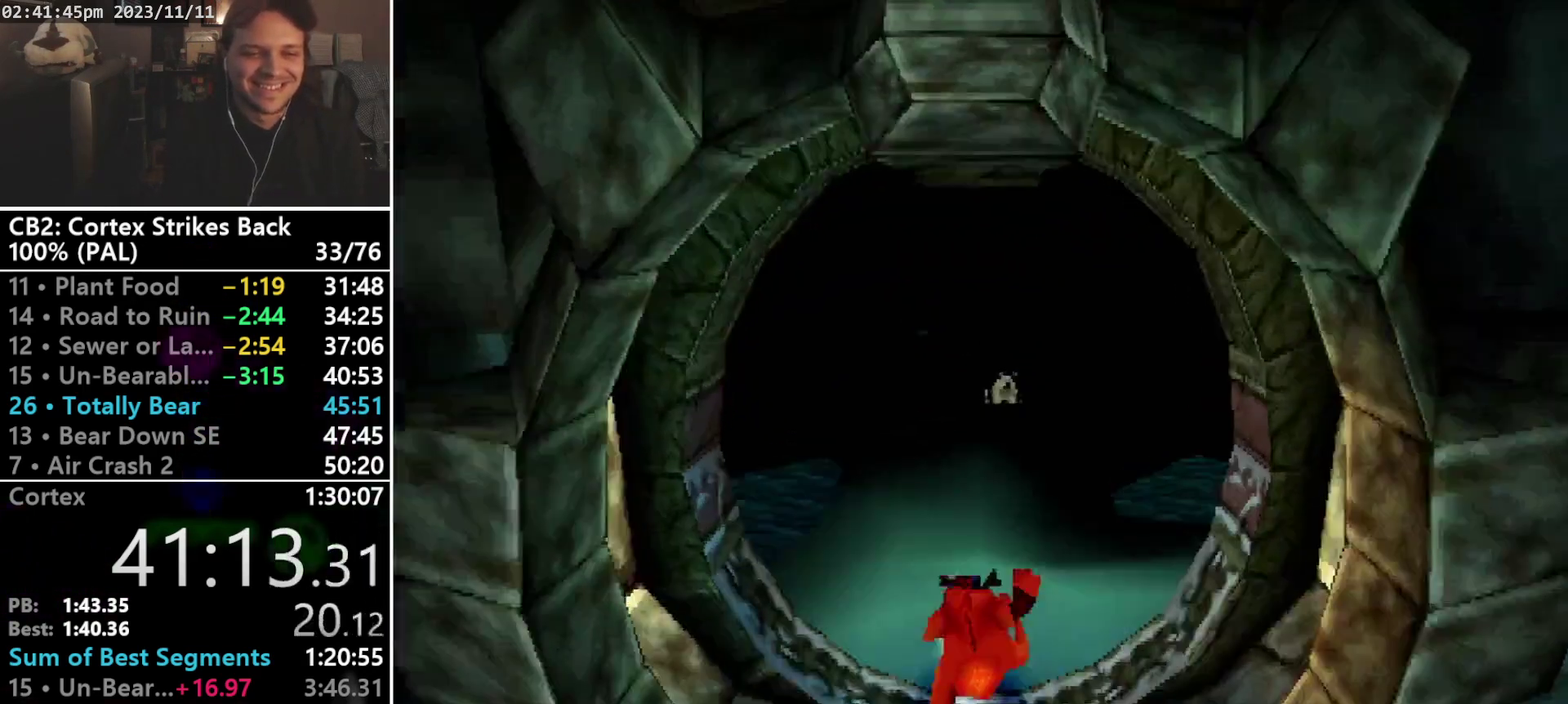
{"buttons": ["DPAD_UP"], "events": [[67, "DPAD_LEFT", "up"], [67, "DPAD_UP", "up"], [167, "SQUARE", "down"], [500, "DPAD_UP", "down"], [500, "R1", "up"], [500, "SQUARE", "up"]]}
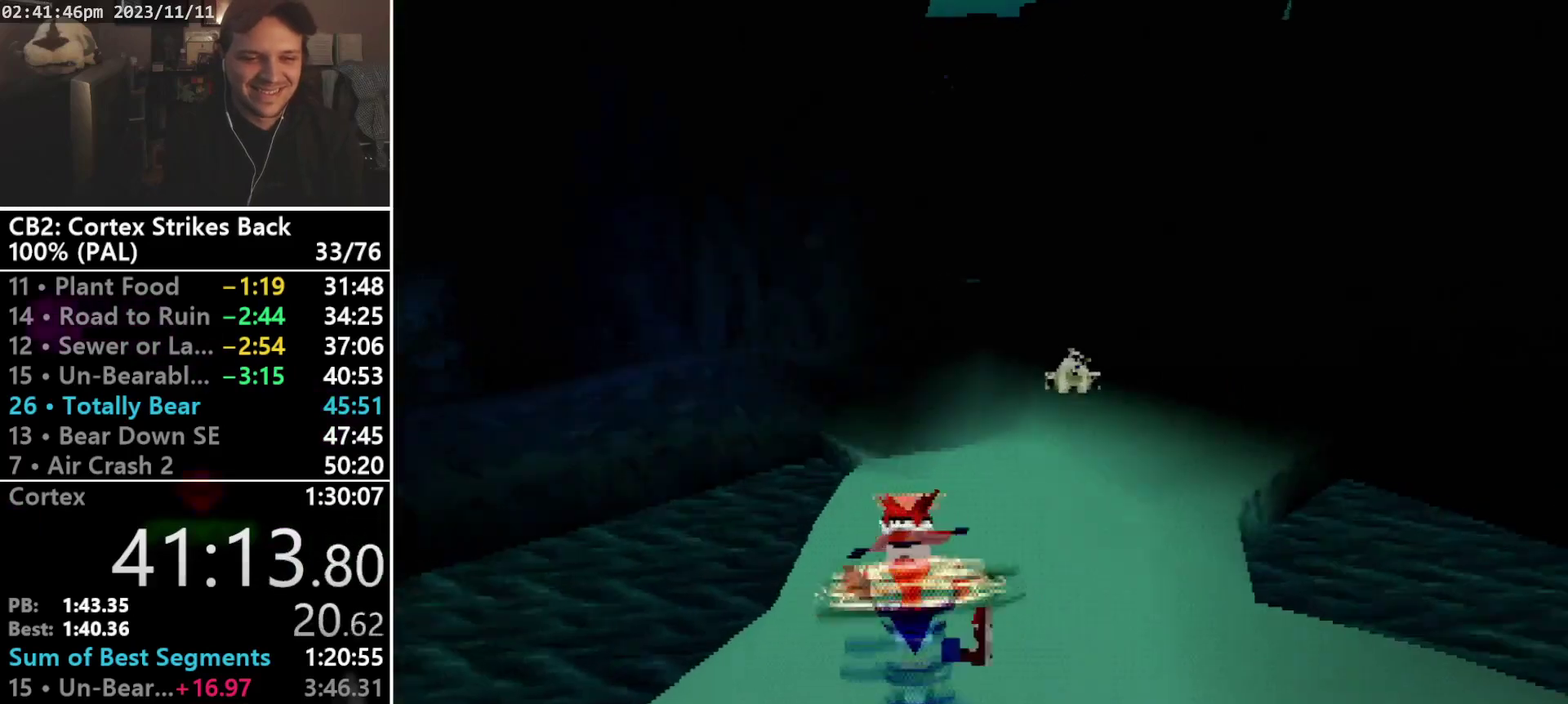
{"buttons": ["SQUARE", "R1"], "events": [[33, "R1", "down"], [133, "DPAD_RIGHT", "down"], [200, "DPAD_UP", "up"], [233, "DPAD_RIGHT", "up"], [333, "SQUARE", "down"]]}
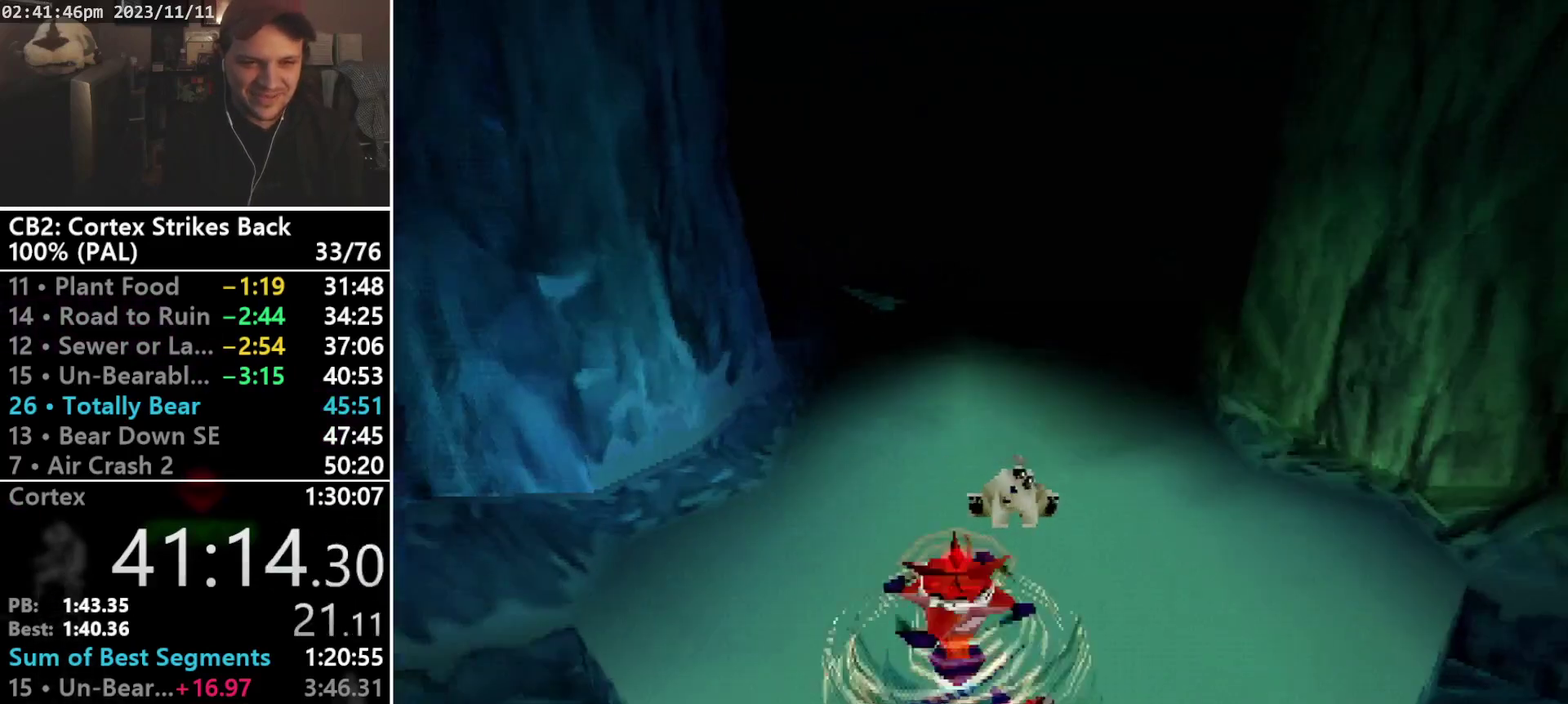
{"buttons": [], "events": [[100, "DPAD_UP", "down"], [133, "R1", "up"], [167, "SQUARE", "up"], [200, "R1", "down"], [300, "R1", "up"], [467, "DPAD_UP", "up"]]}
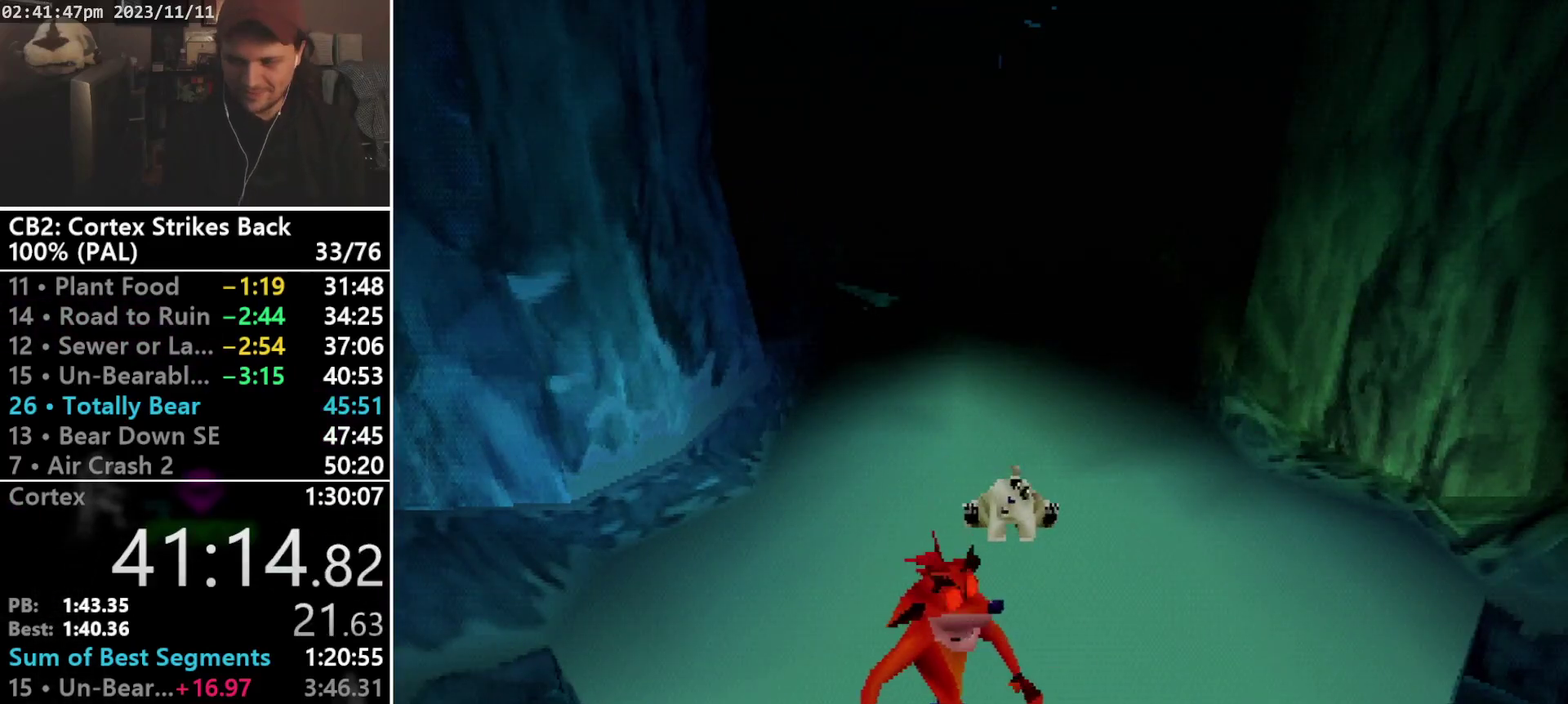
{"buttons": [], "events": []}
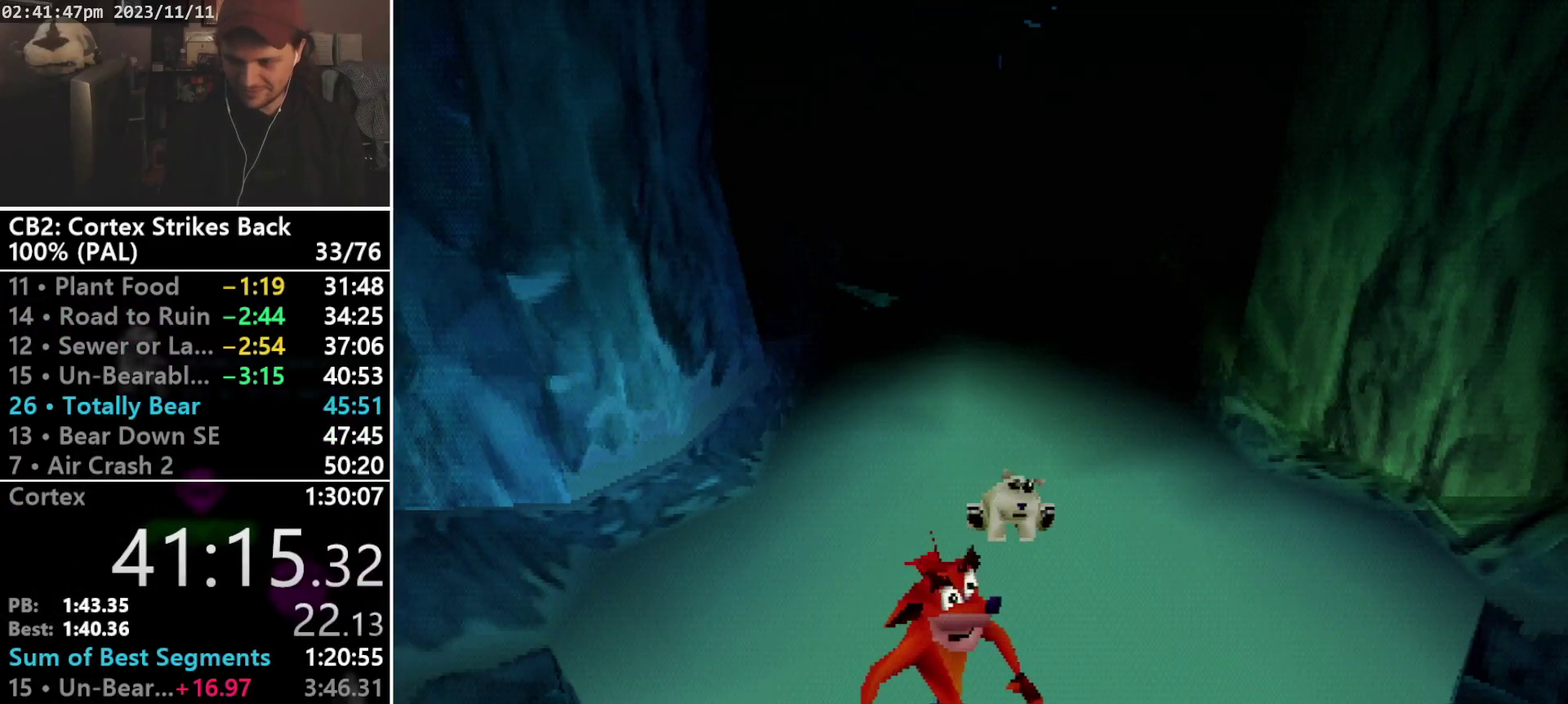
{"buttons": [], "events": []}
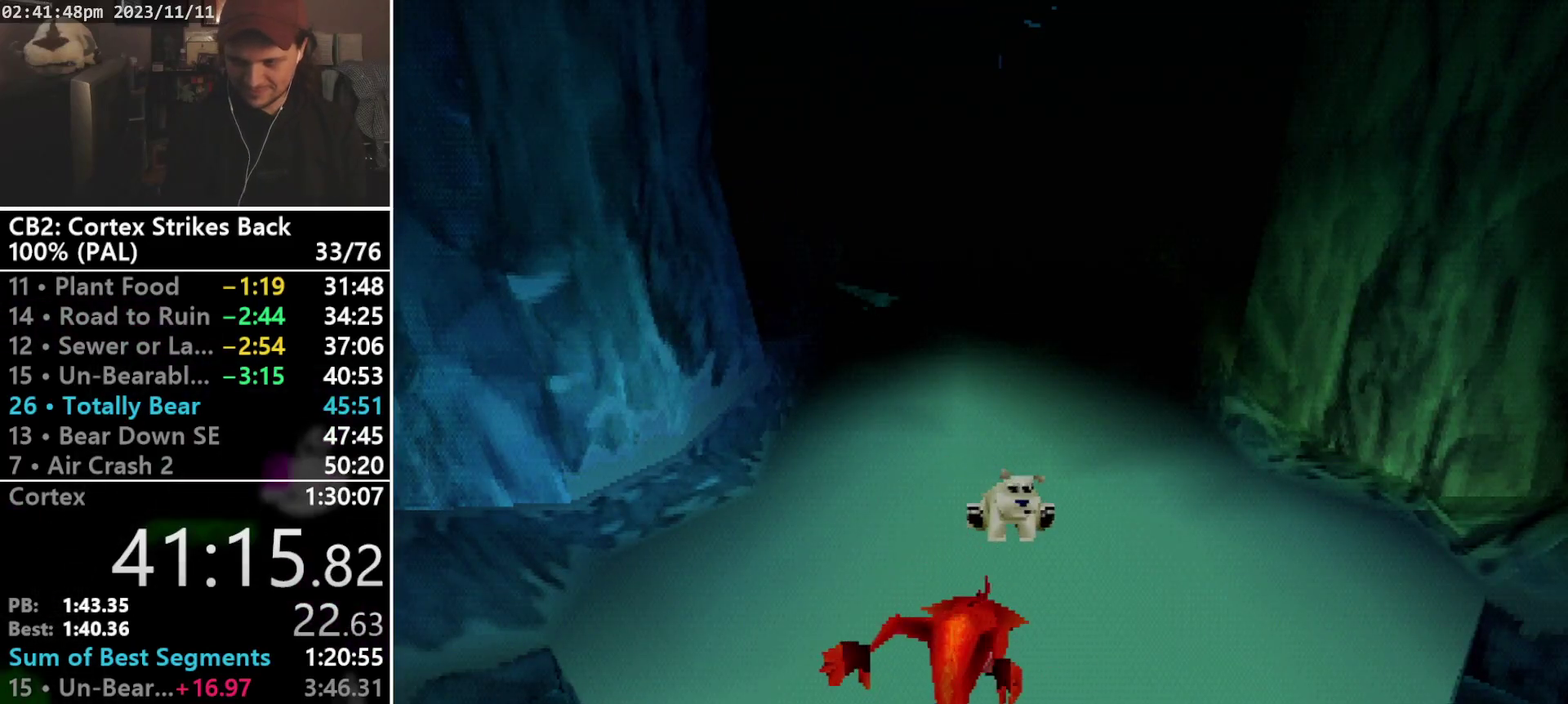
{"buttons": ["L2"], "events": [[500, "L2", "down"]]}
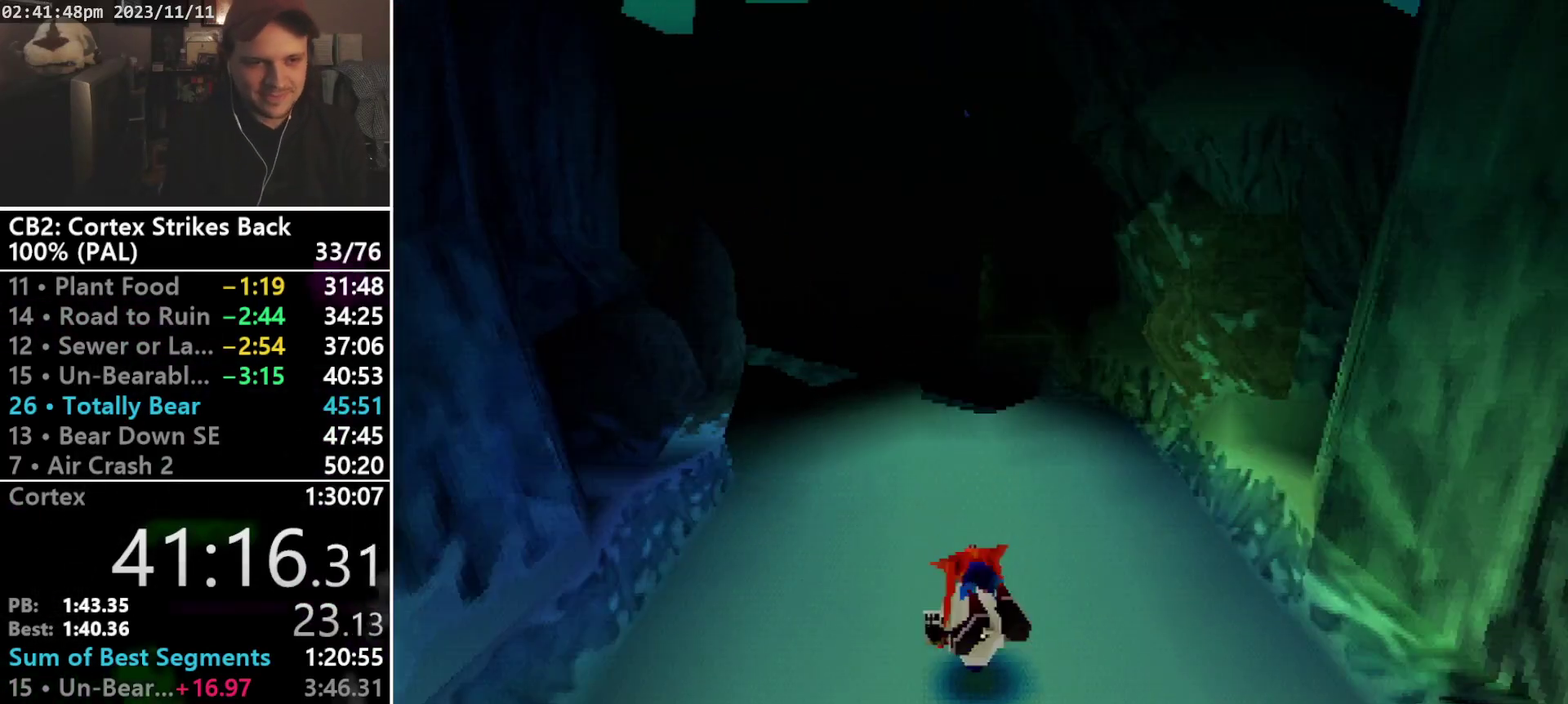
{"buttons": ["DPAD_LEFT"], "events": [[67, "L2", "up"], [167, "DPAD_LEFT", "down"], [233, "R2", "down"], [333, "R2", "up"]]}
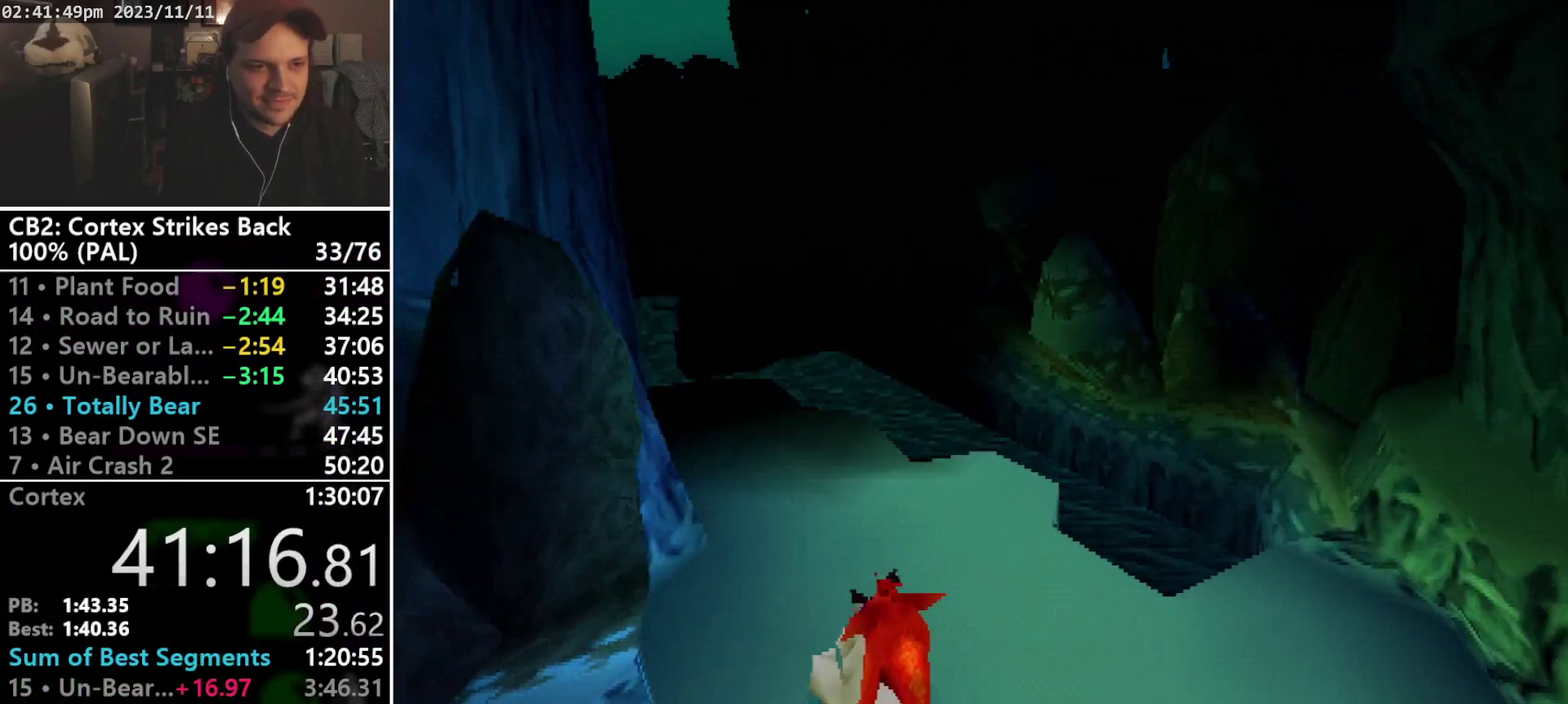
{"buttons": [], "events": [[333, "DPAD_LEFT", "up"]]}
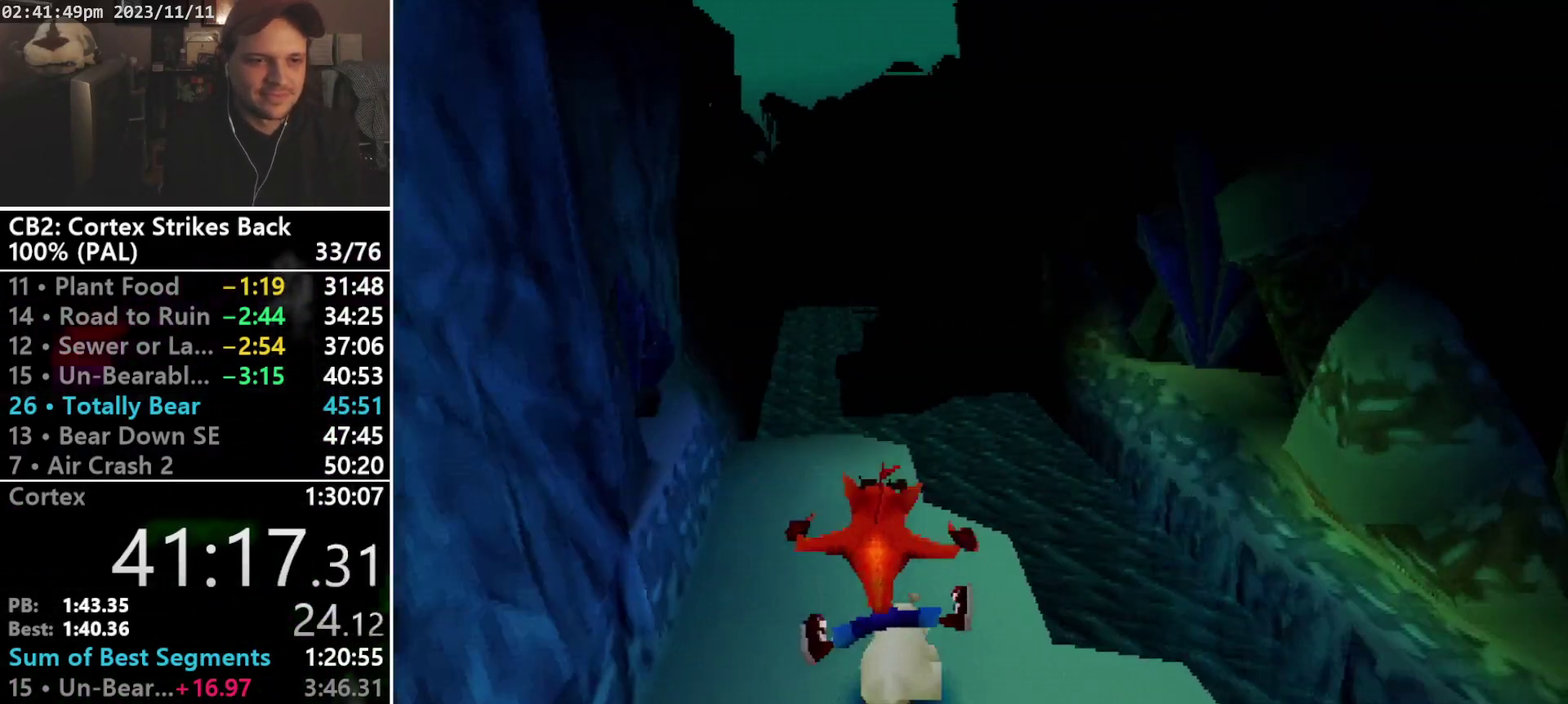
{"buttons": ["CROSS"], "events": [[167, "DPAD_LEFT", "down"], [300, "DPAD_LEFT", "up"], [433, "CROSS", "down"]]}
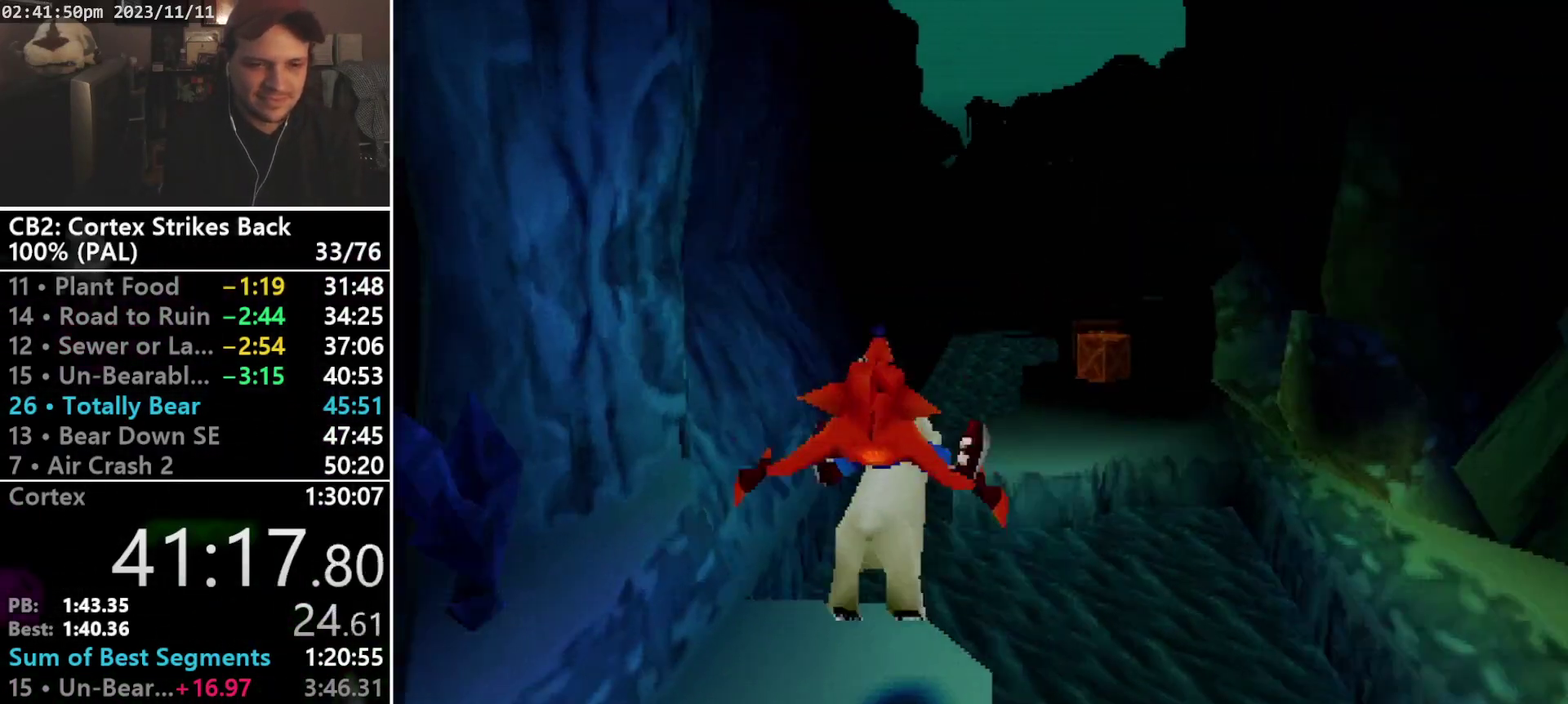
{"buttons": ["DPAD_RIGHT"], "events": [[200, "DPAD_RIGHT", "down"], [267, "CROSS", "up"]]}